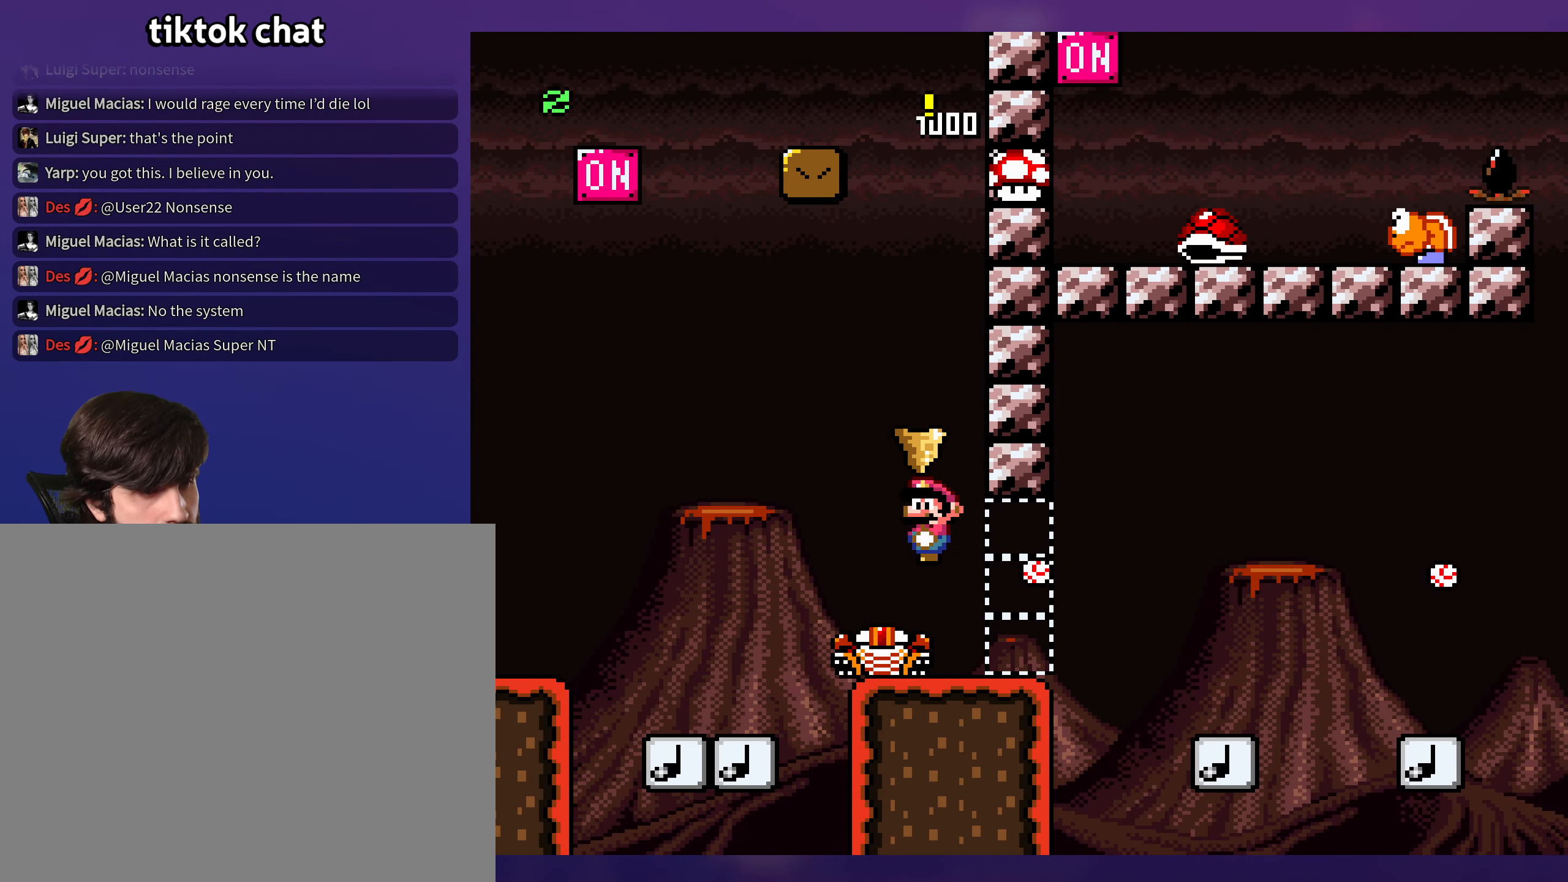
Gameplay with a controller (Nintendo layout); each line is a JSON object with the inputs held at the frame after it. "events" lists button and stick changes between this image and that frame as [ms after this image, input, new state], when the widget could be followed in between. Not read: A B DPAD_LEFT DPAD_RIGHT L3 R3 X Y.
{"buttons": [], "events": []}
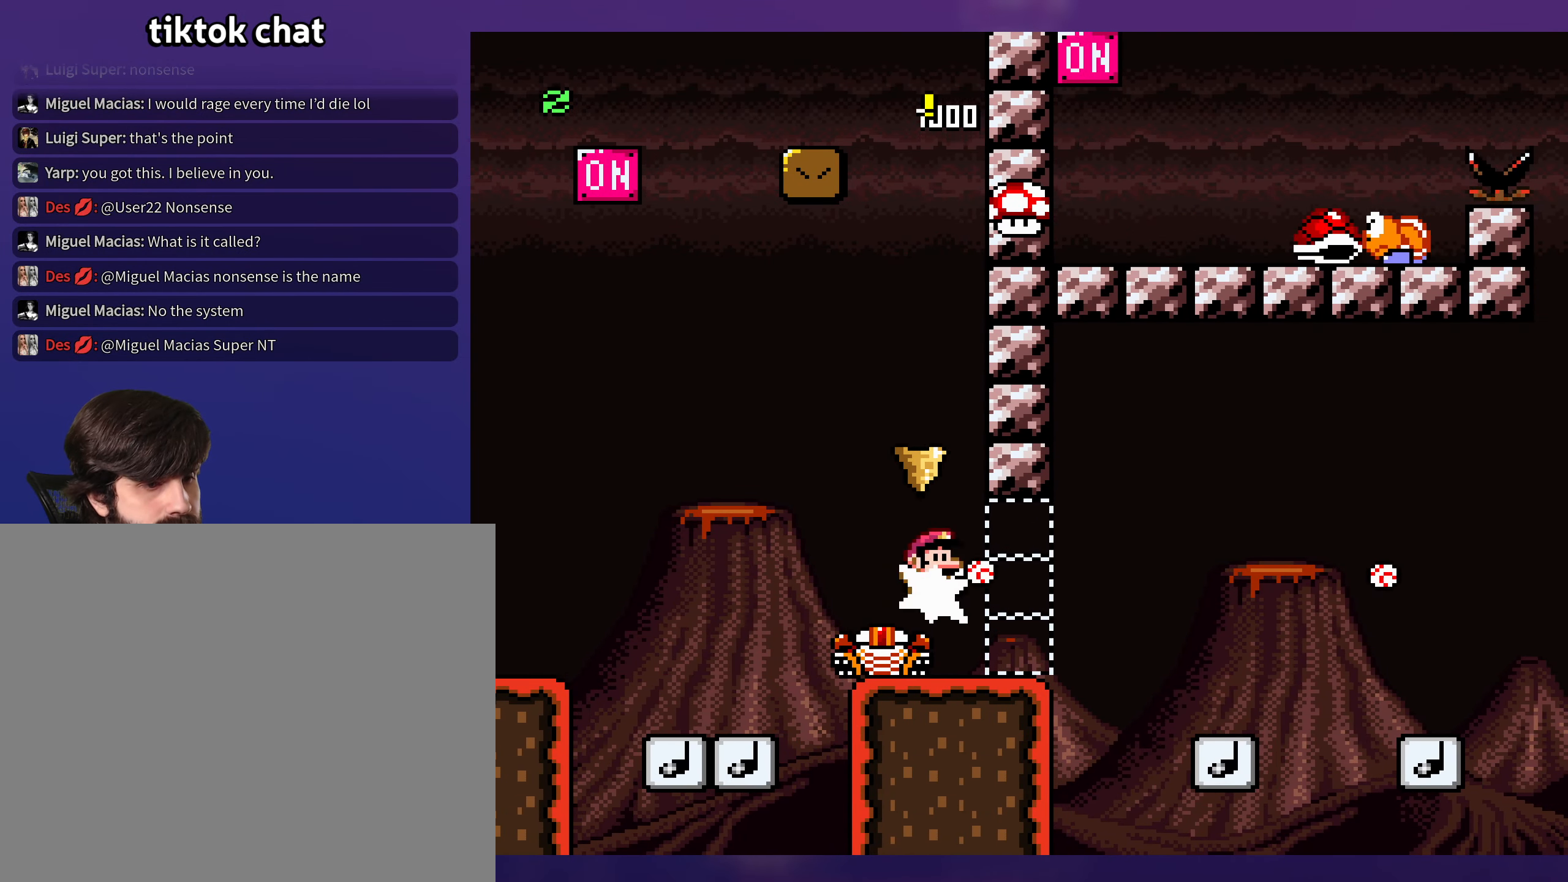
{"buttons": [], "events": []}
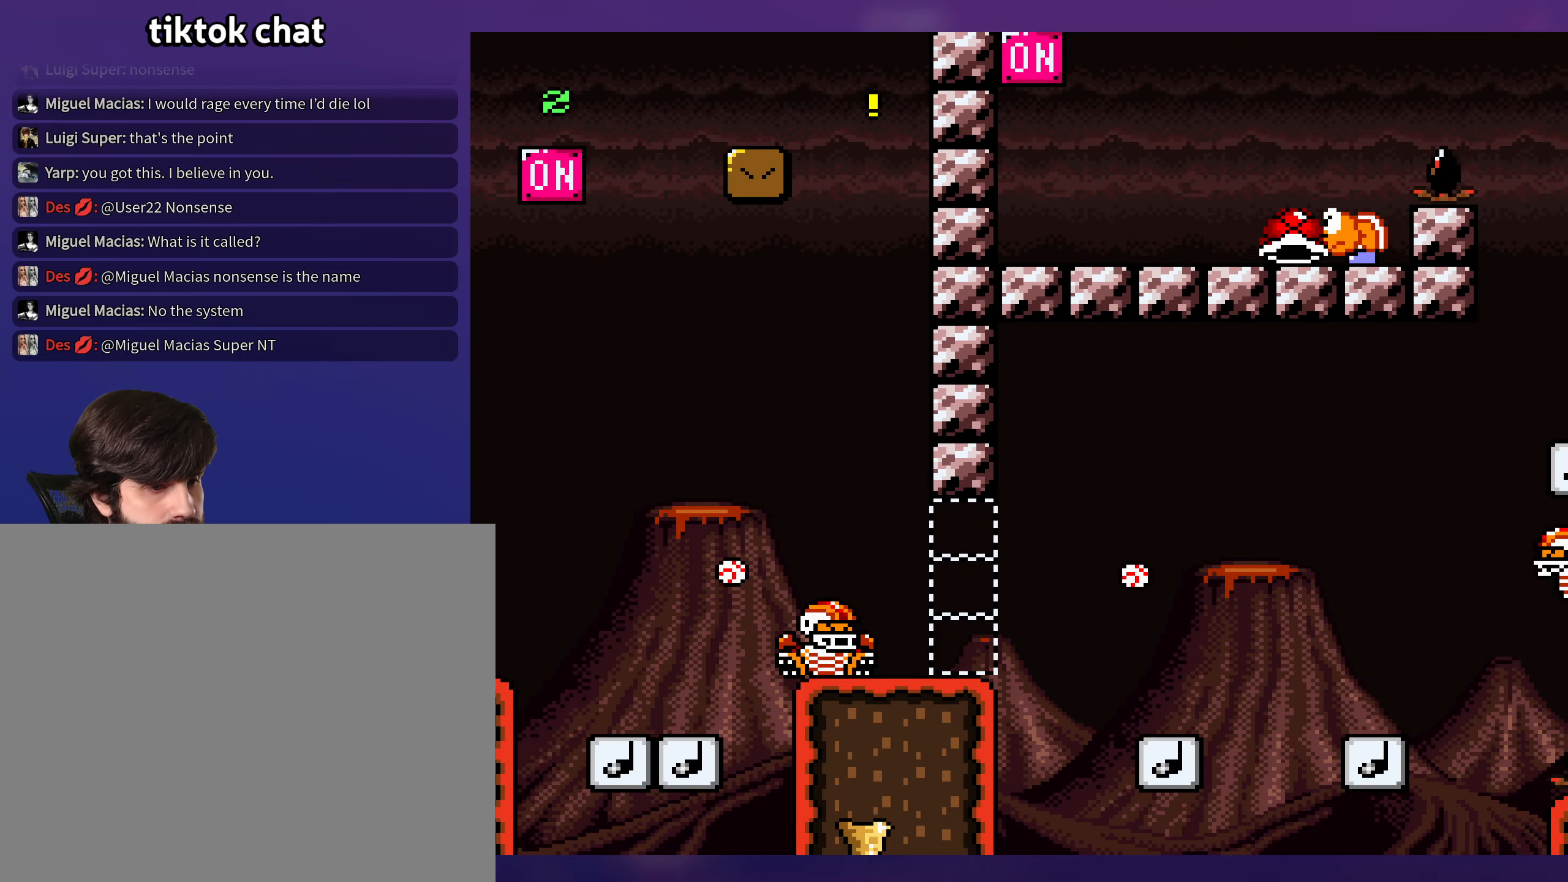
{"buttons": [], "events": []}
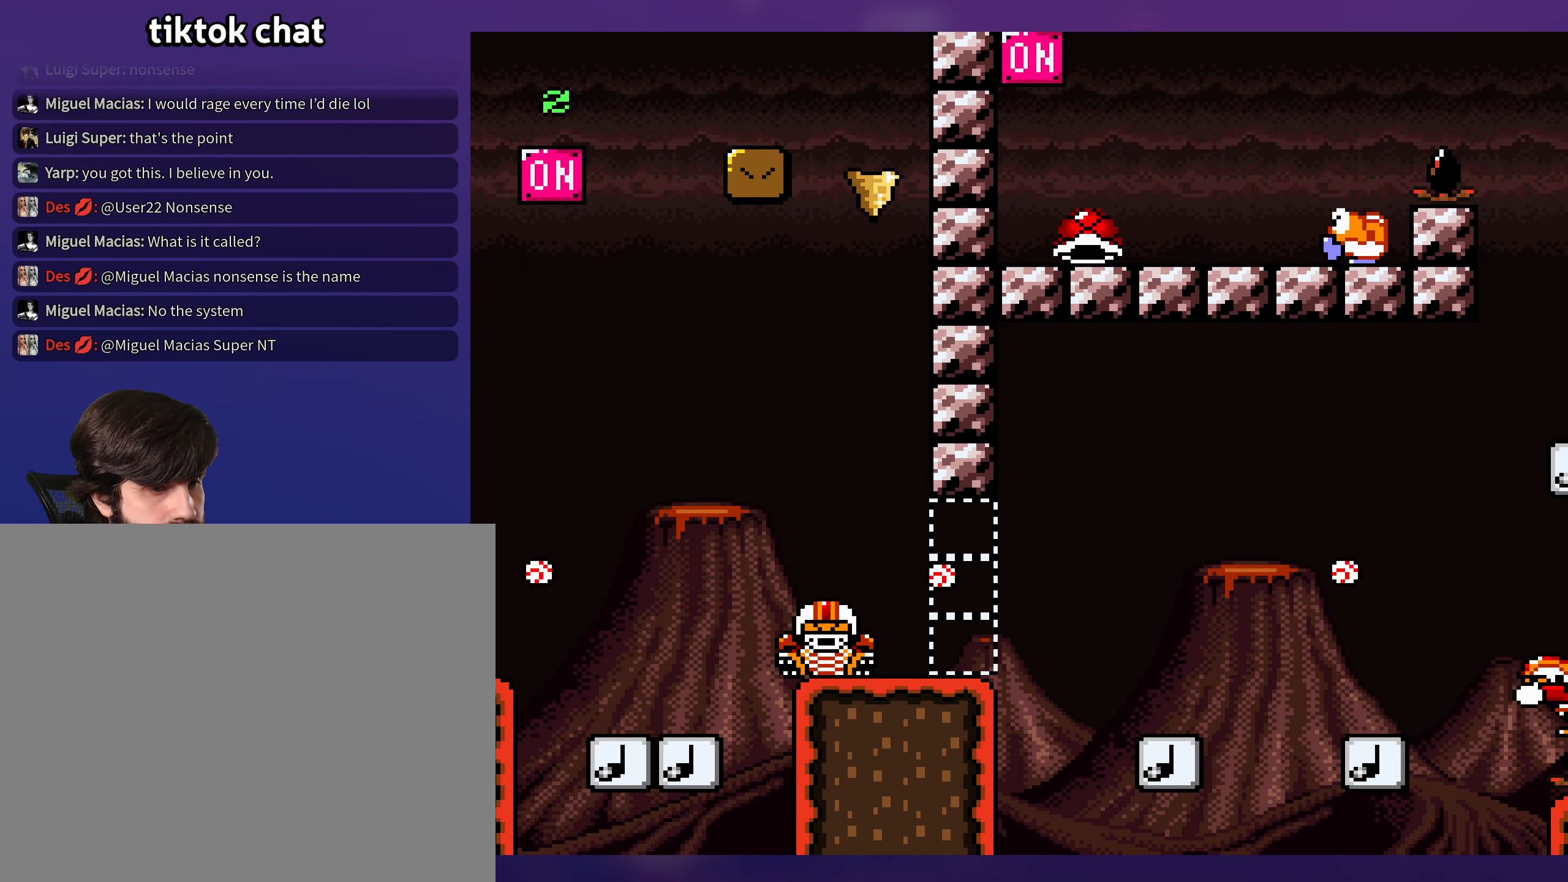
{"buttons": [], "events": []}
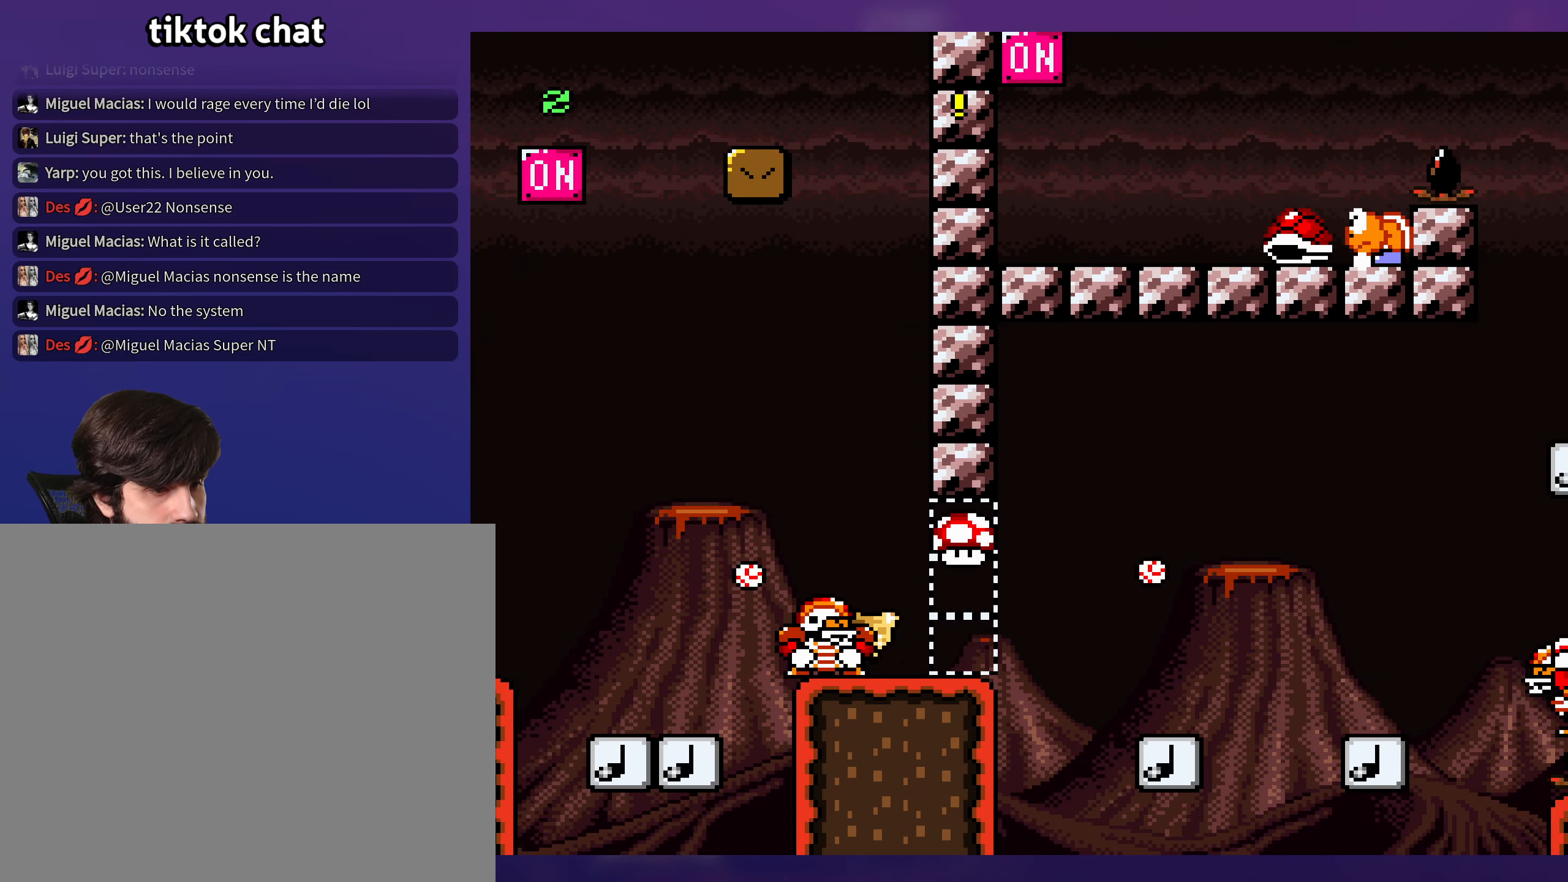
{"buttons": [], "events": []}
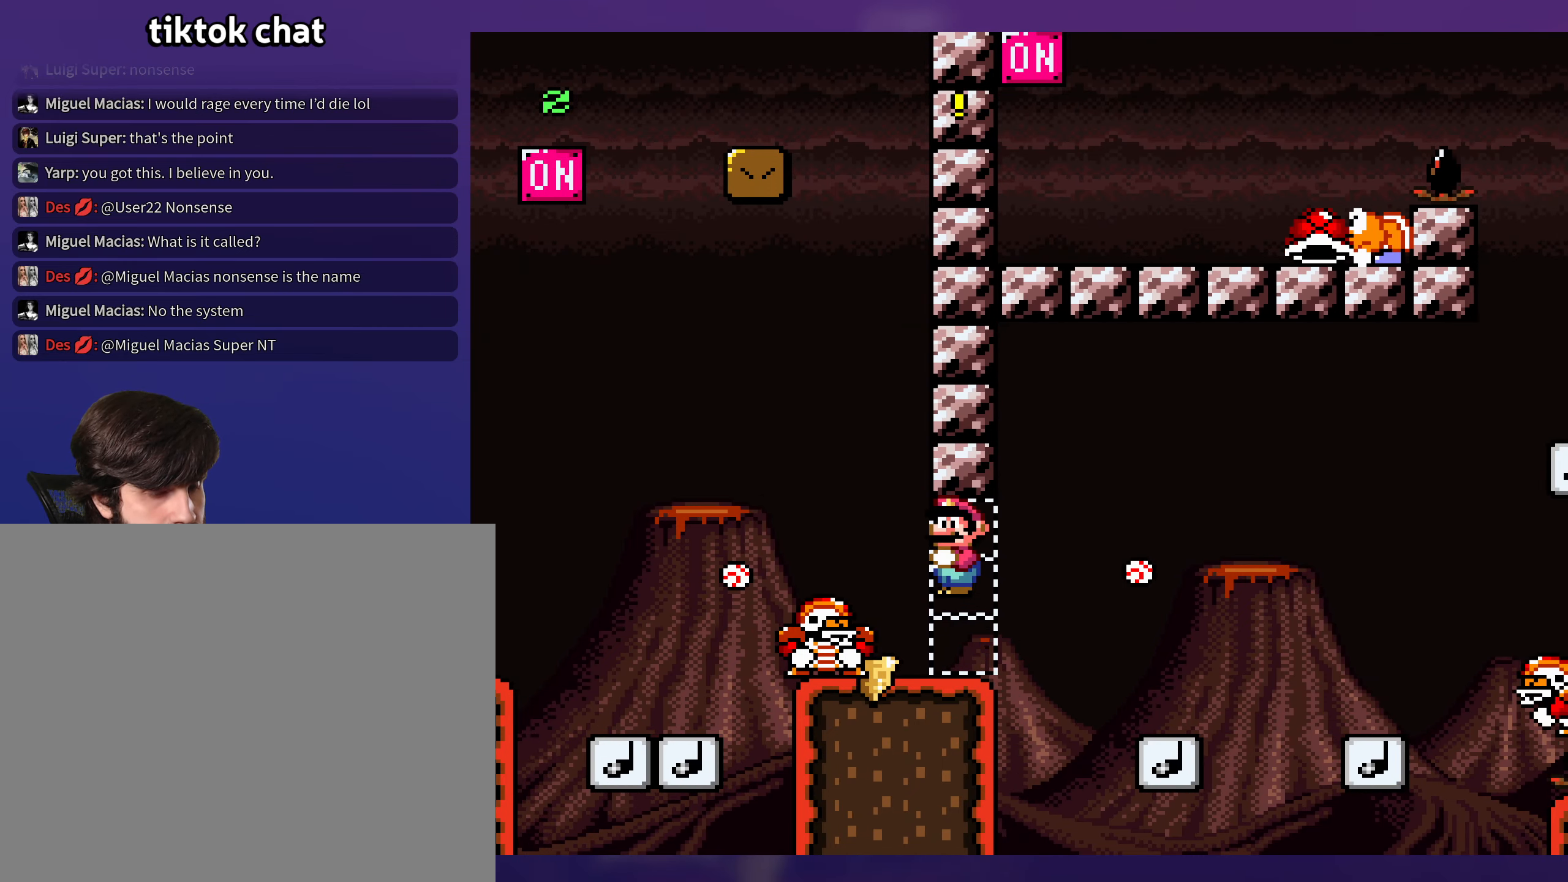
{"buttons": [], "events": []}
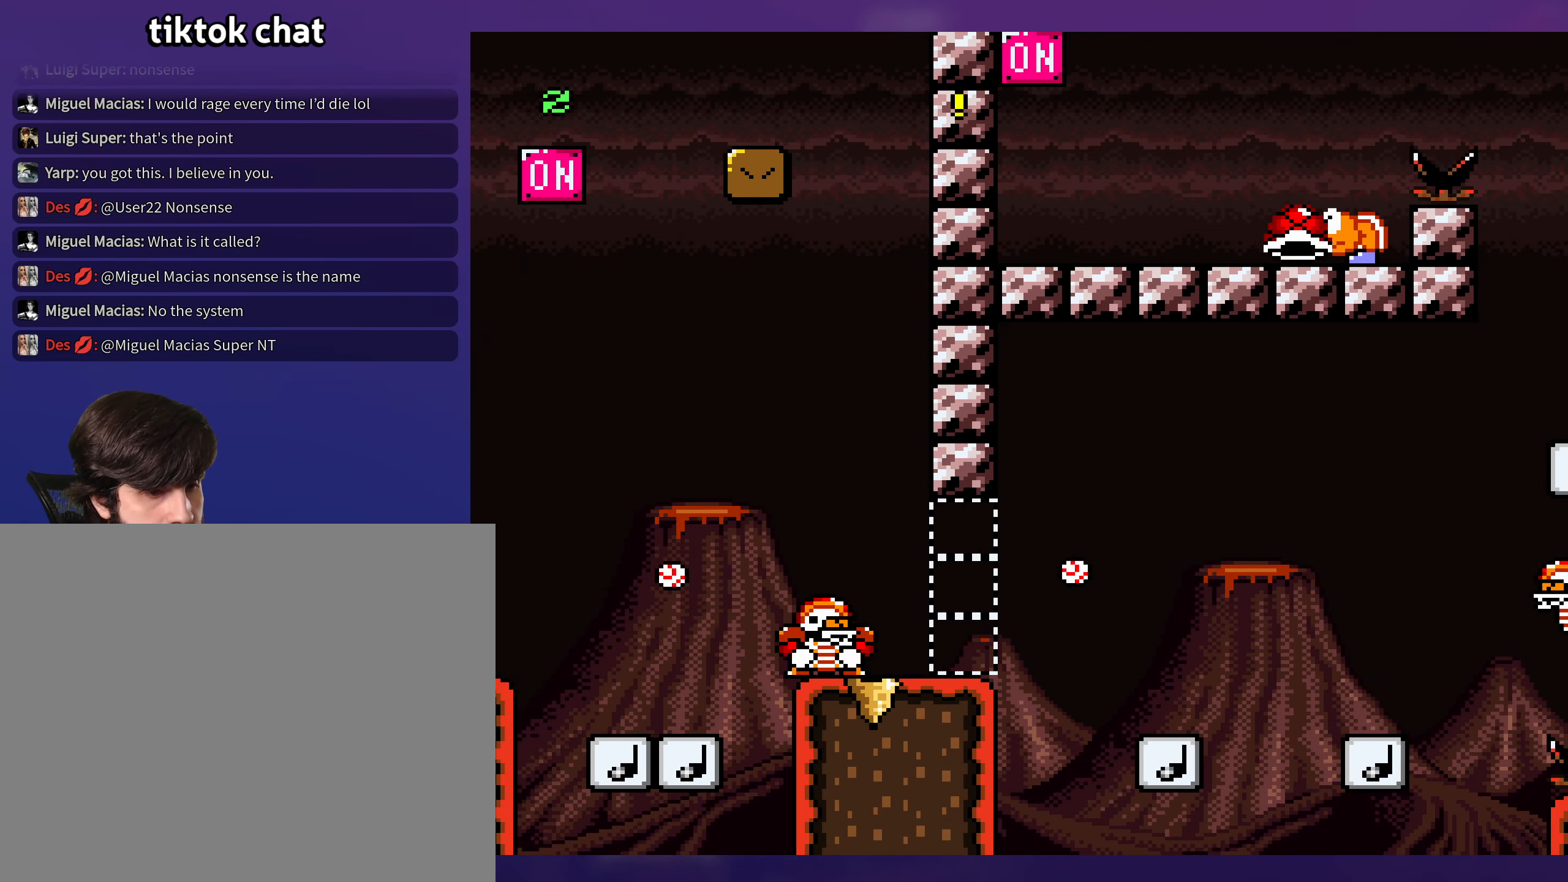
{"buttons": [], "events": [[317, "DPAD_UP", "down"], [367, "DPAD_UP", "up"]]}
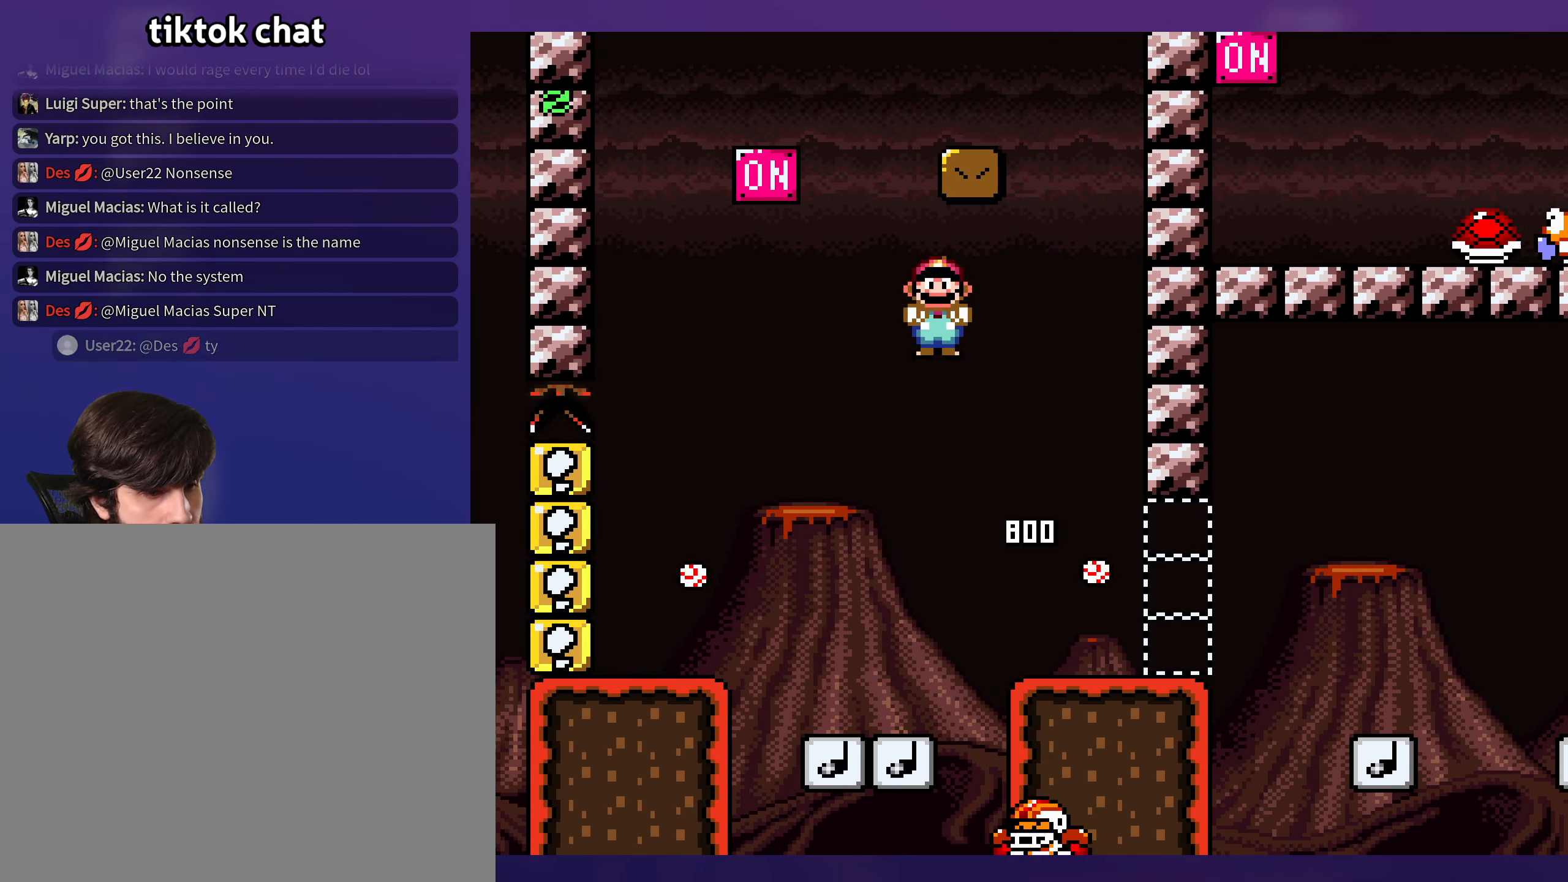
{"buttons": [], "events": []}
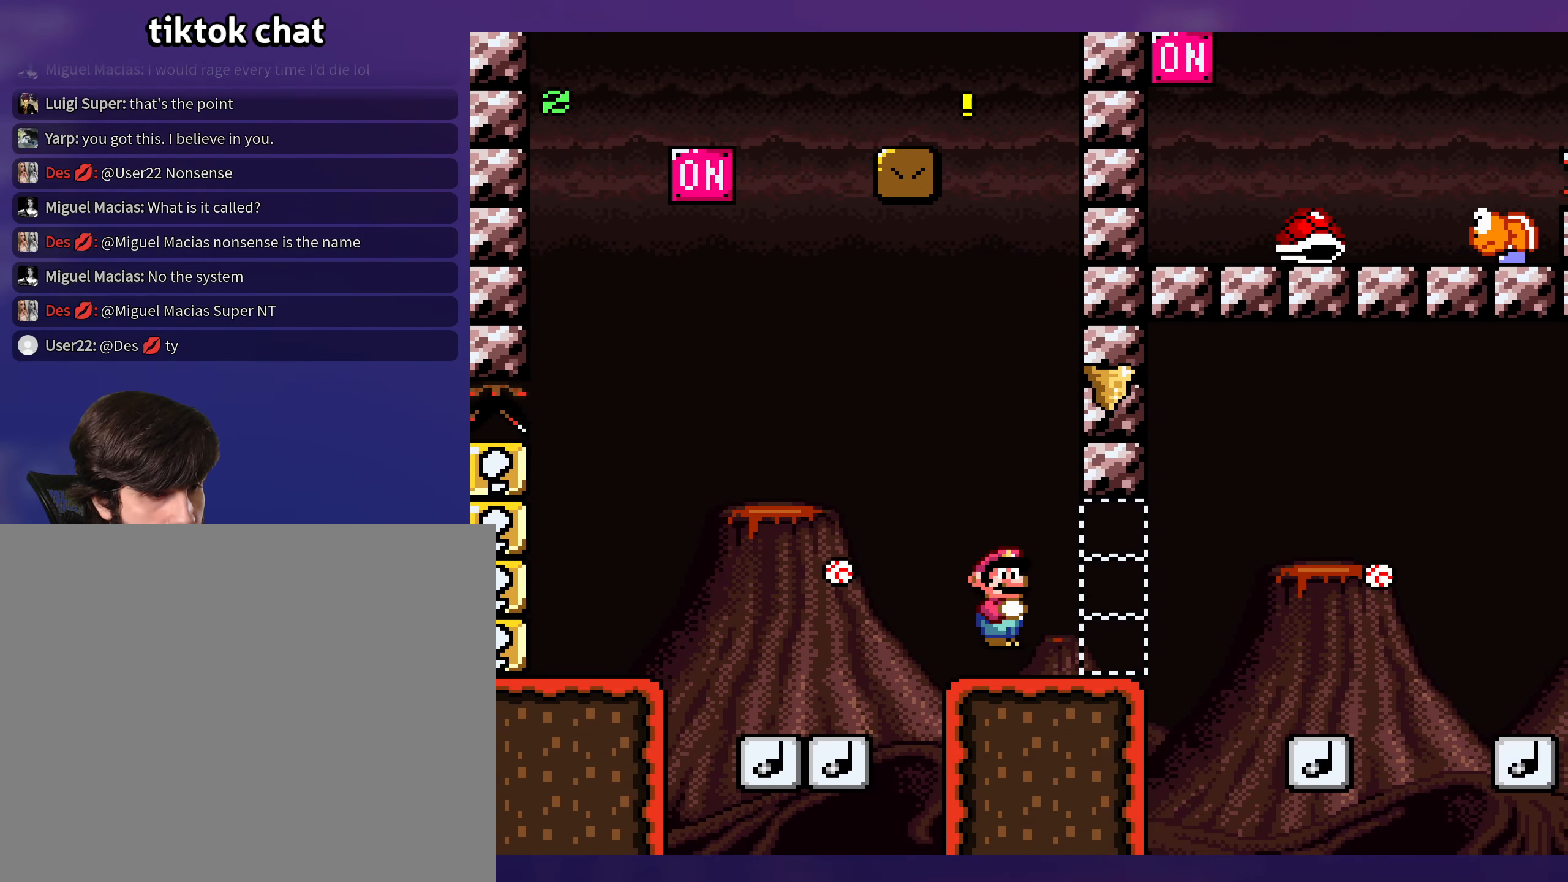
{"buttons": [], "events": [[250, "DPAD_DOWN", "down"], [417, "DPAD_DOWN", "up"]]}
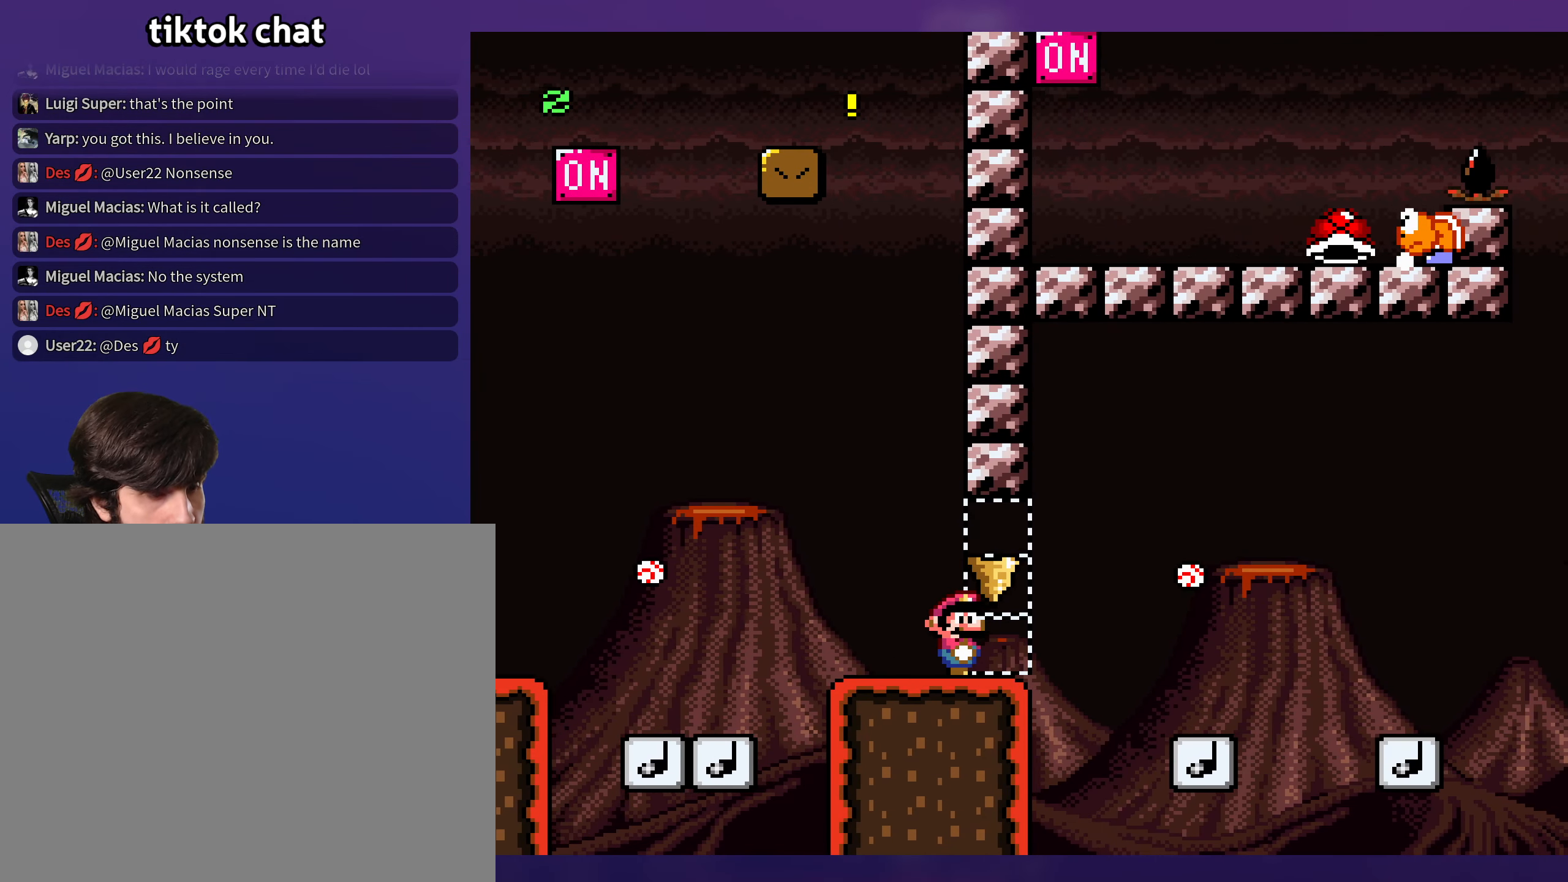
{"buttons": [], "events": []}
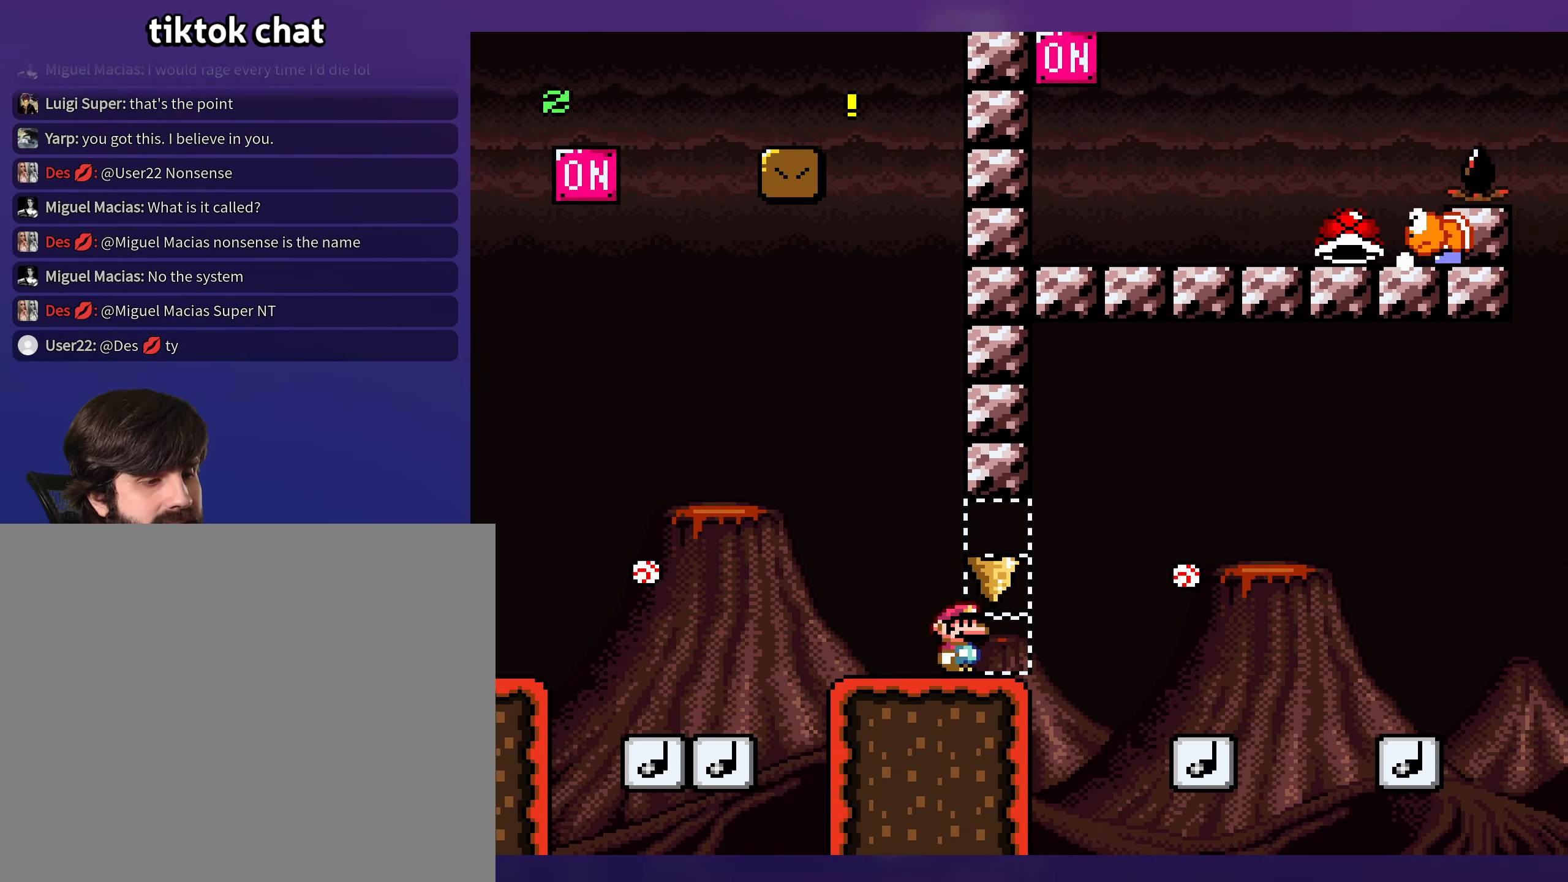
{"buttons": [], "events": []}
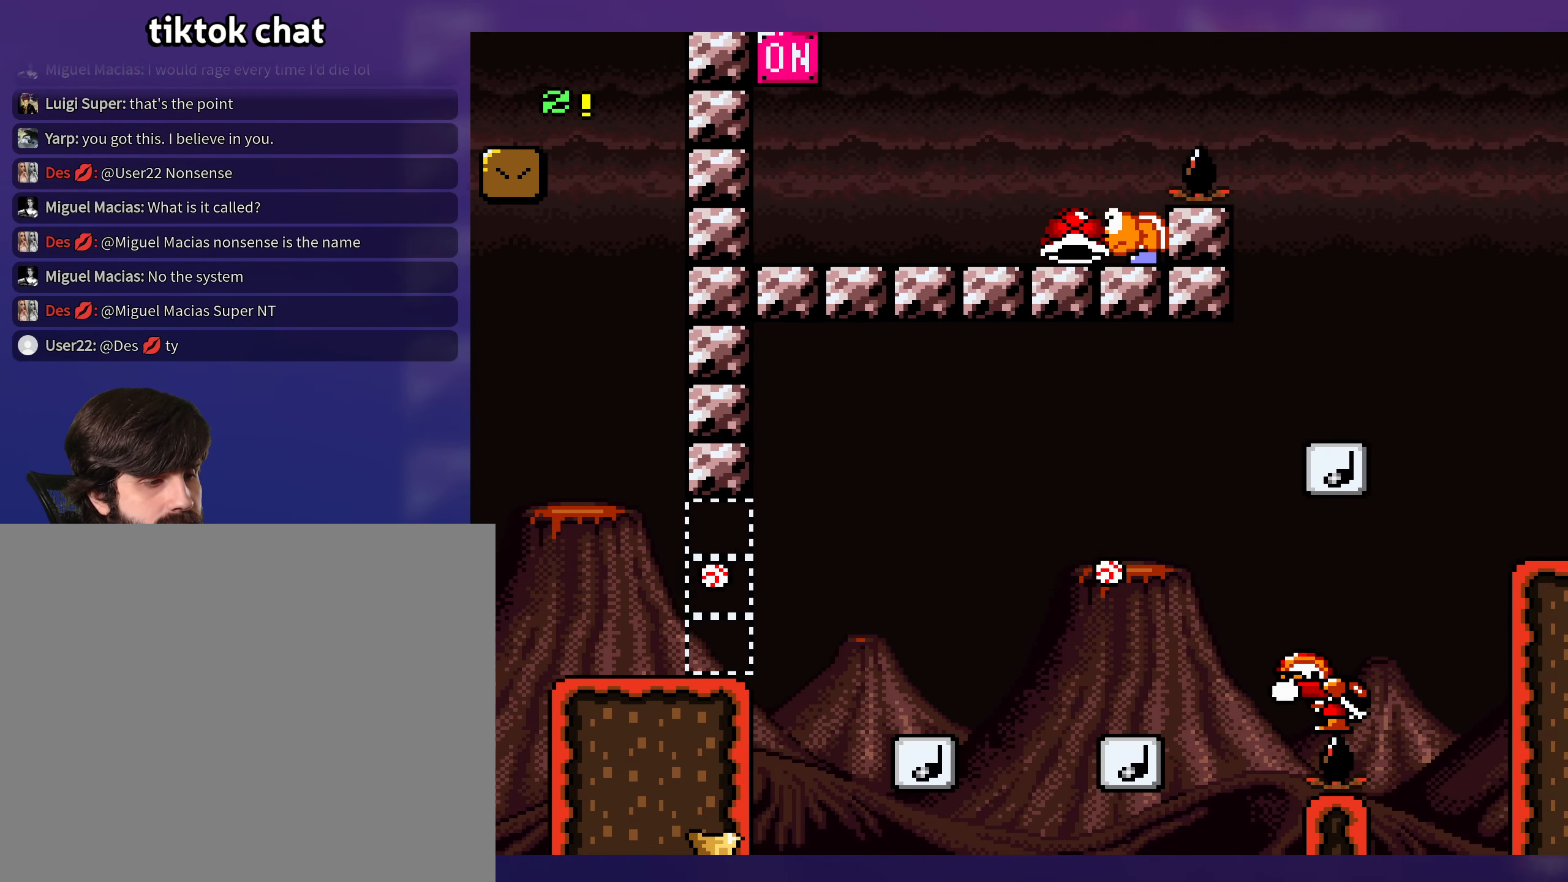
{"buttons": ["DPAD_UP"], "events": [[234, "DPAD_UP", "down"], [250, "DPAD_UP", "up"], [500, "DPAD_UP", "down"]]}
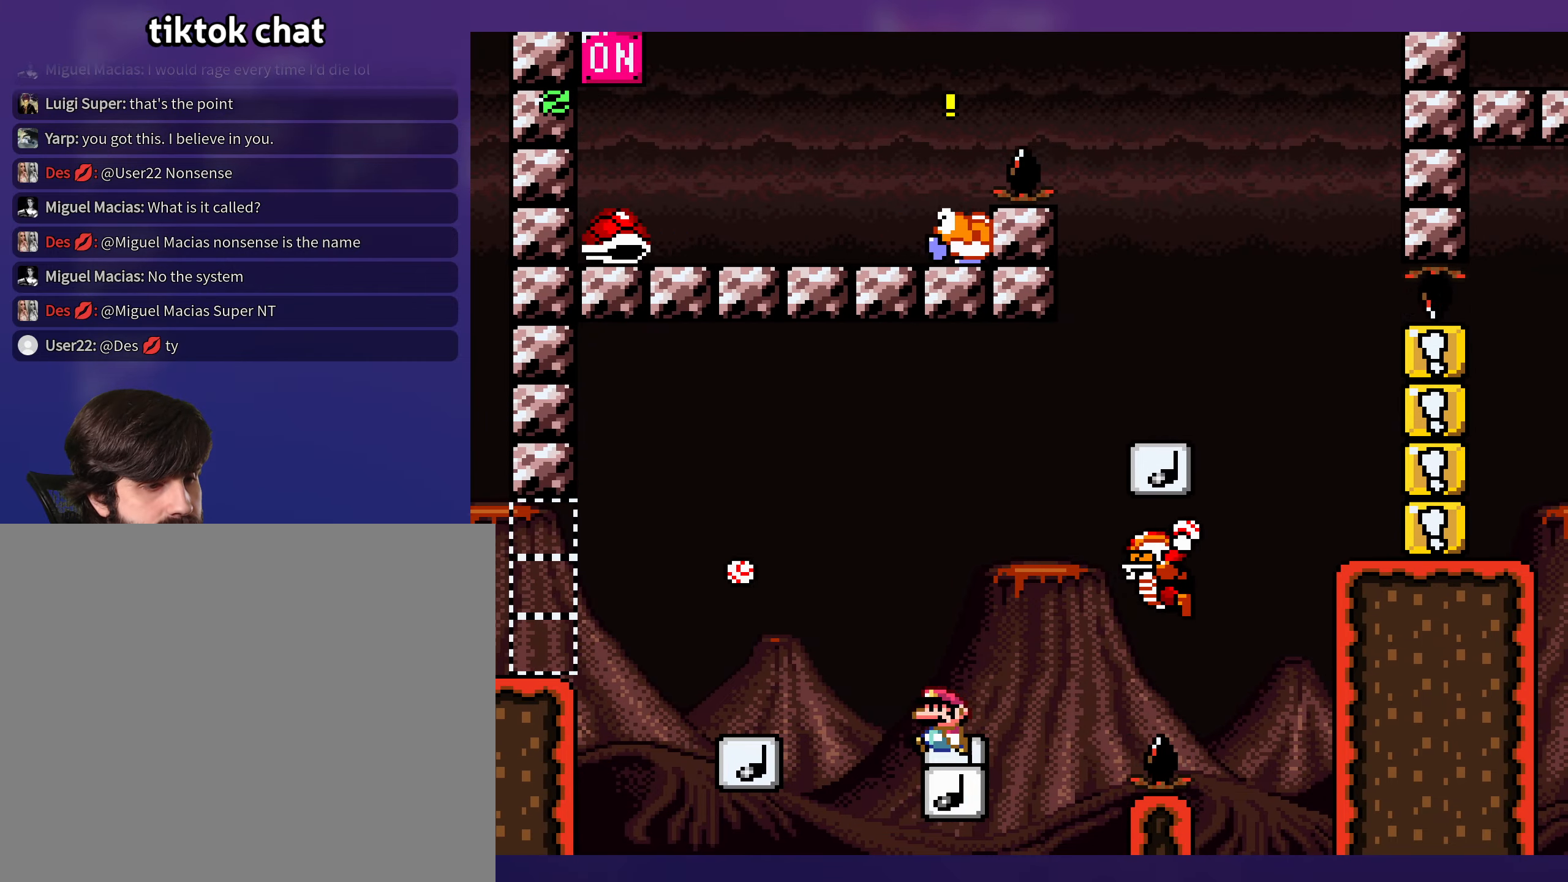
{"buttons": [], "events": [[17, "DPAD_UP", "up"]]}
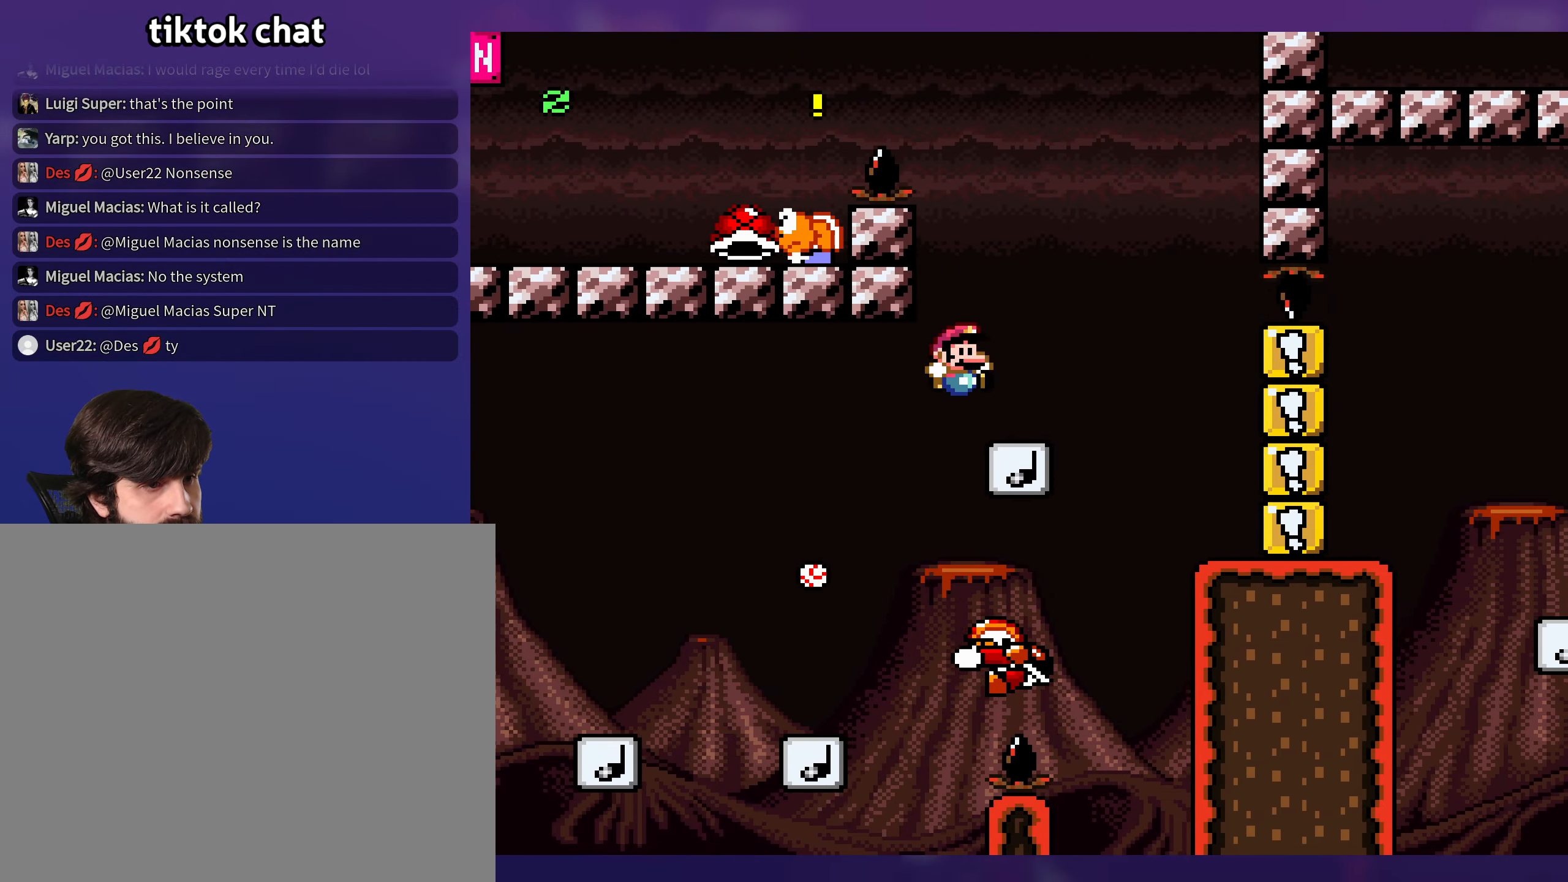
{"buttons": [], "events": []}
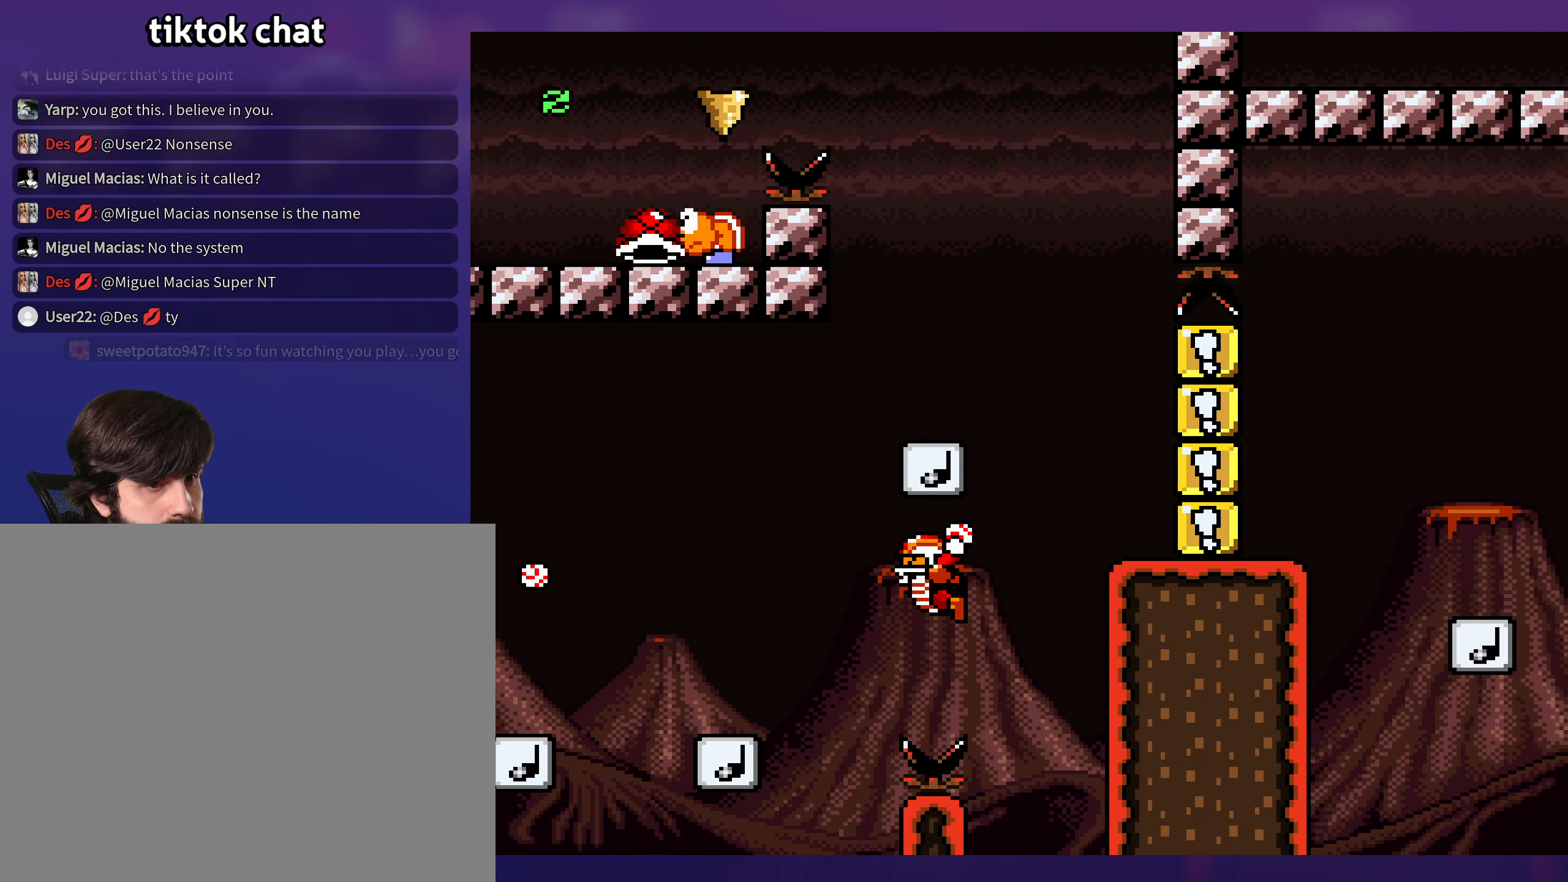
{"buttons": [], "events": [[450, "DPAD_UP", "down"], [484, "DPAD_UP", "up"]]}
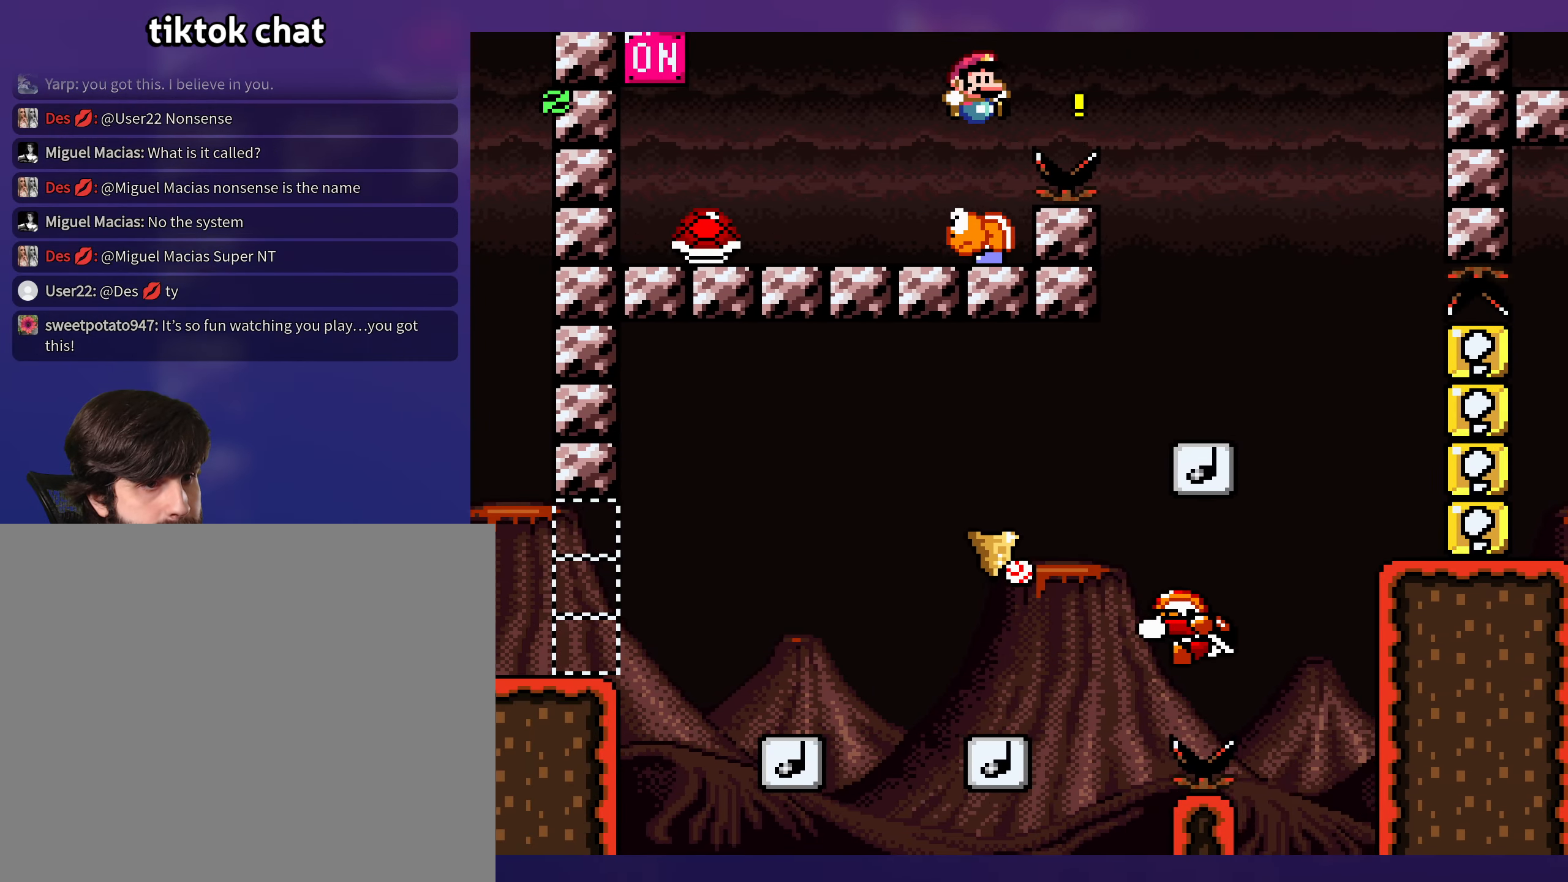
{"buttons": [], "events": [[100, "DPAD_UP", "down"], [150, "DPAD_UP", "up"], [434, "DPAD_UP", "down"], [450, "DPAD_UP", "up"]]}
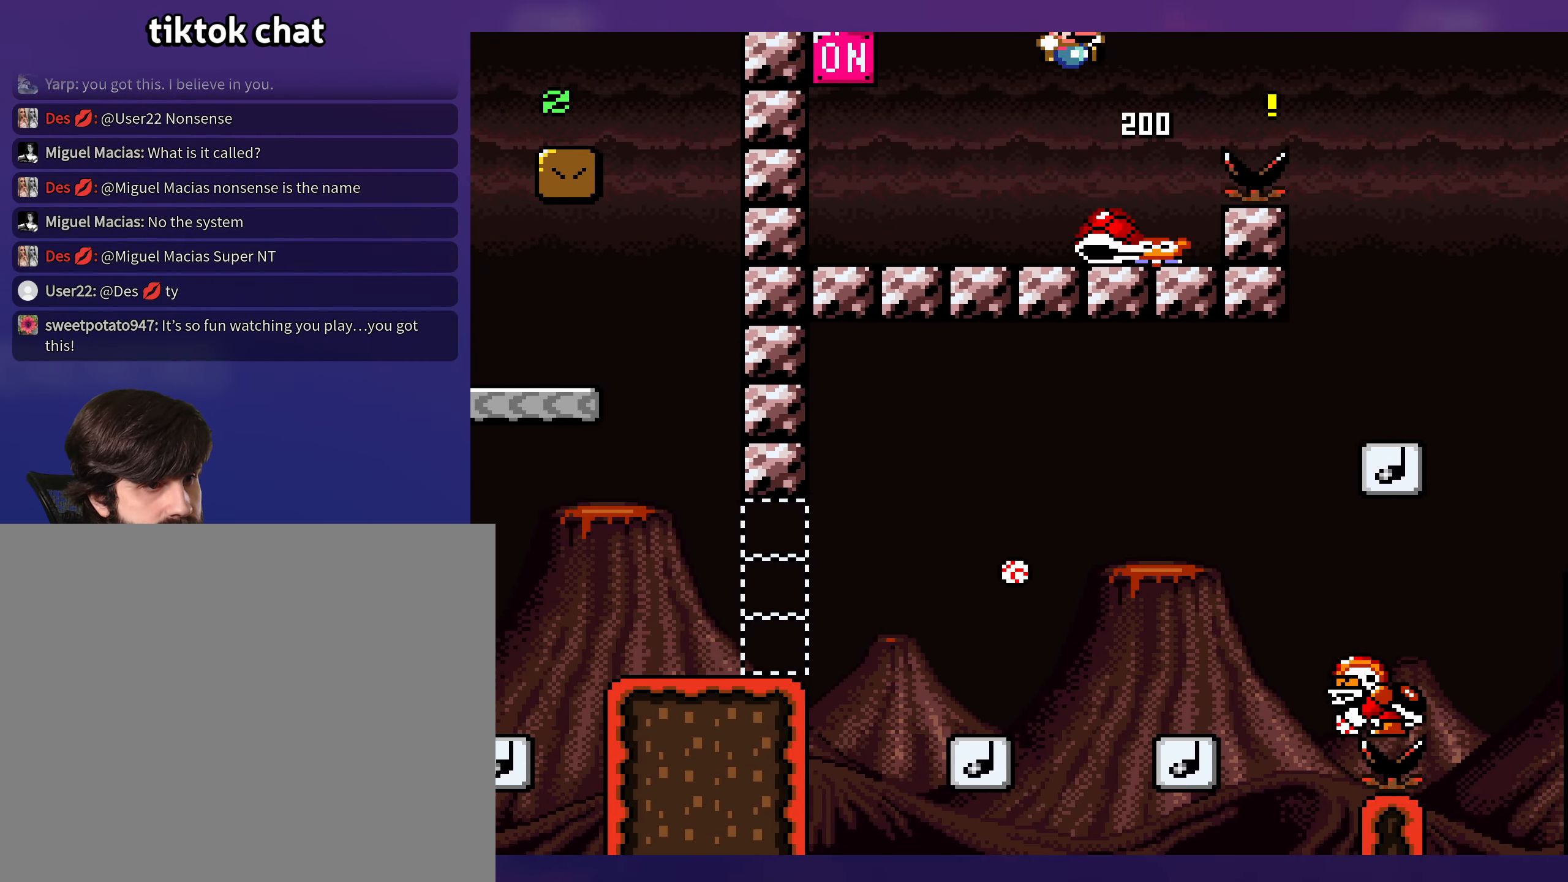
{"buttons": [], "events": [[117, "DPAD_UP", "down"], [134, "DPAD_UP", "up"]]}
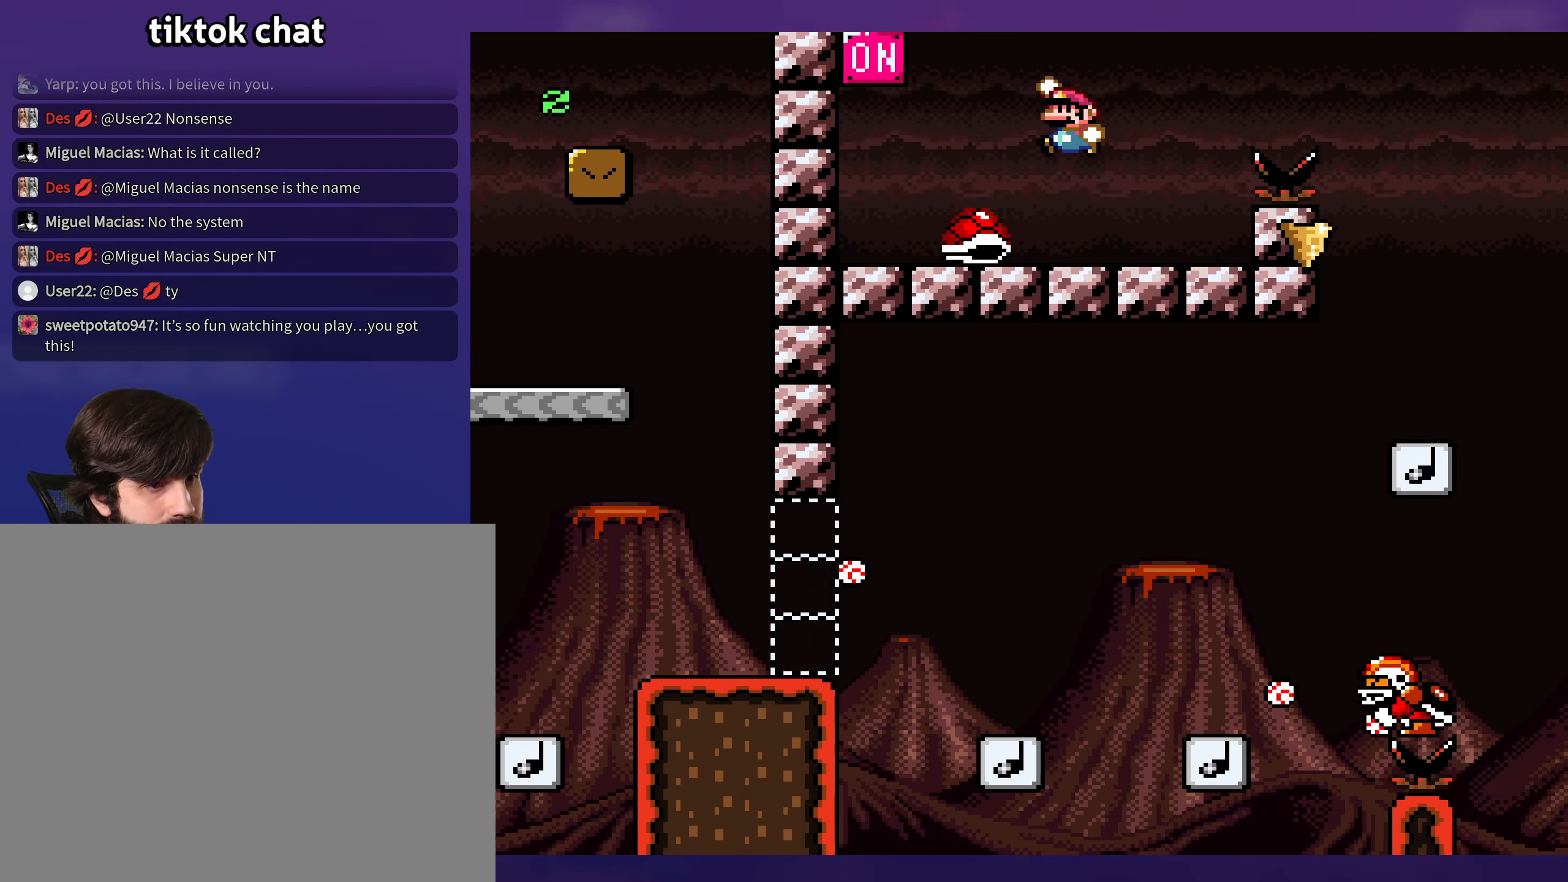
{"buttons": [], "events": [[350, "DPAD_UP", "down"], [384, "DPAD_UP", "up"]]}
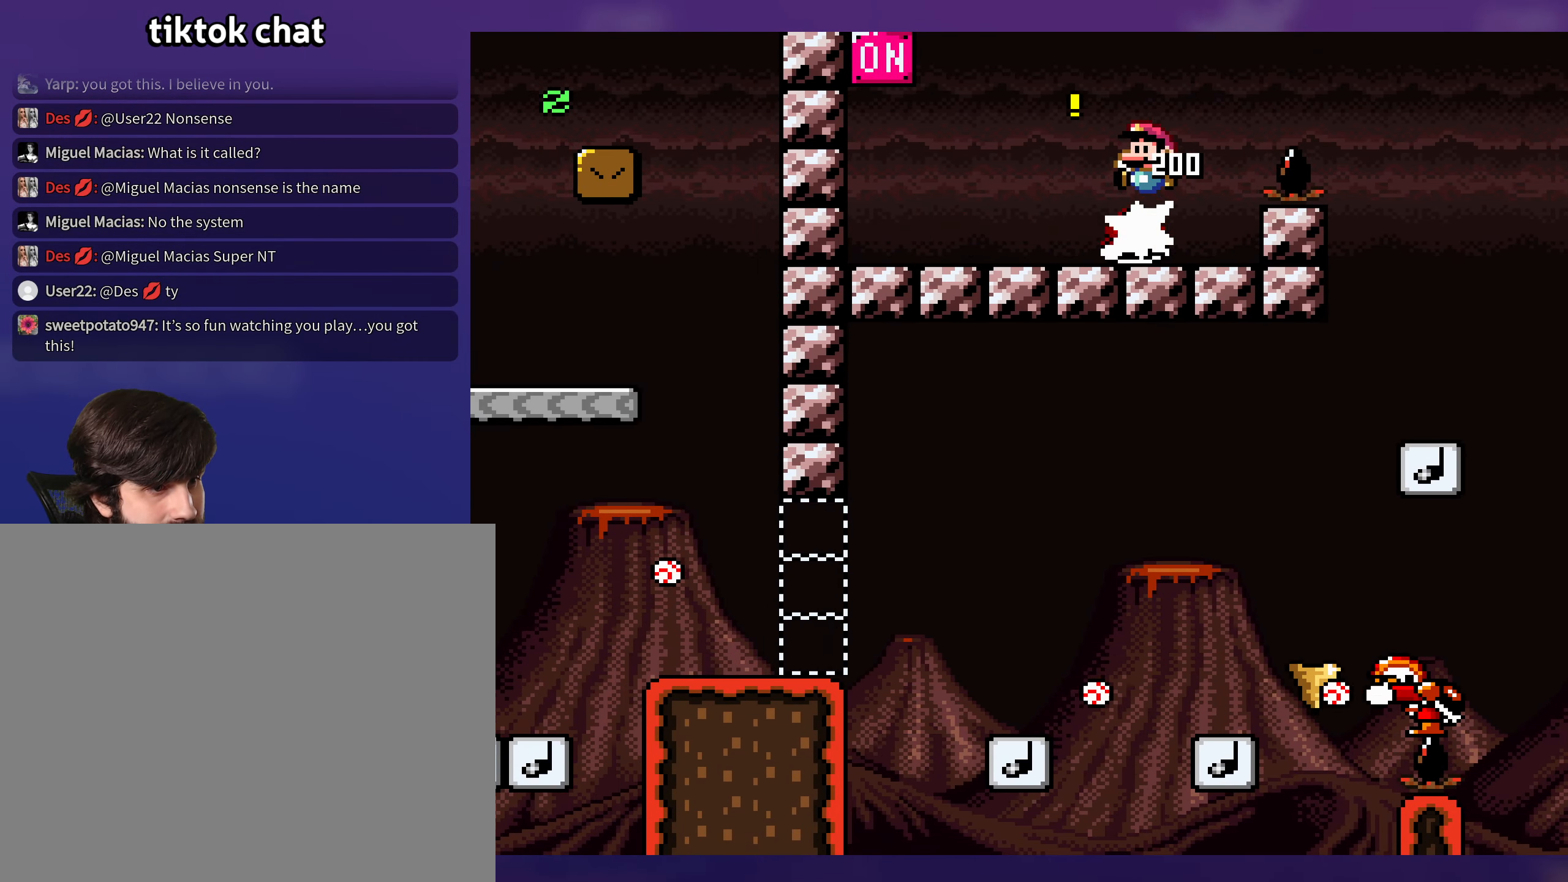
{"buttons": [], "events": []}
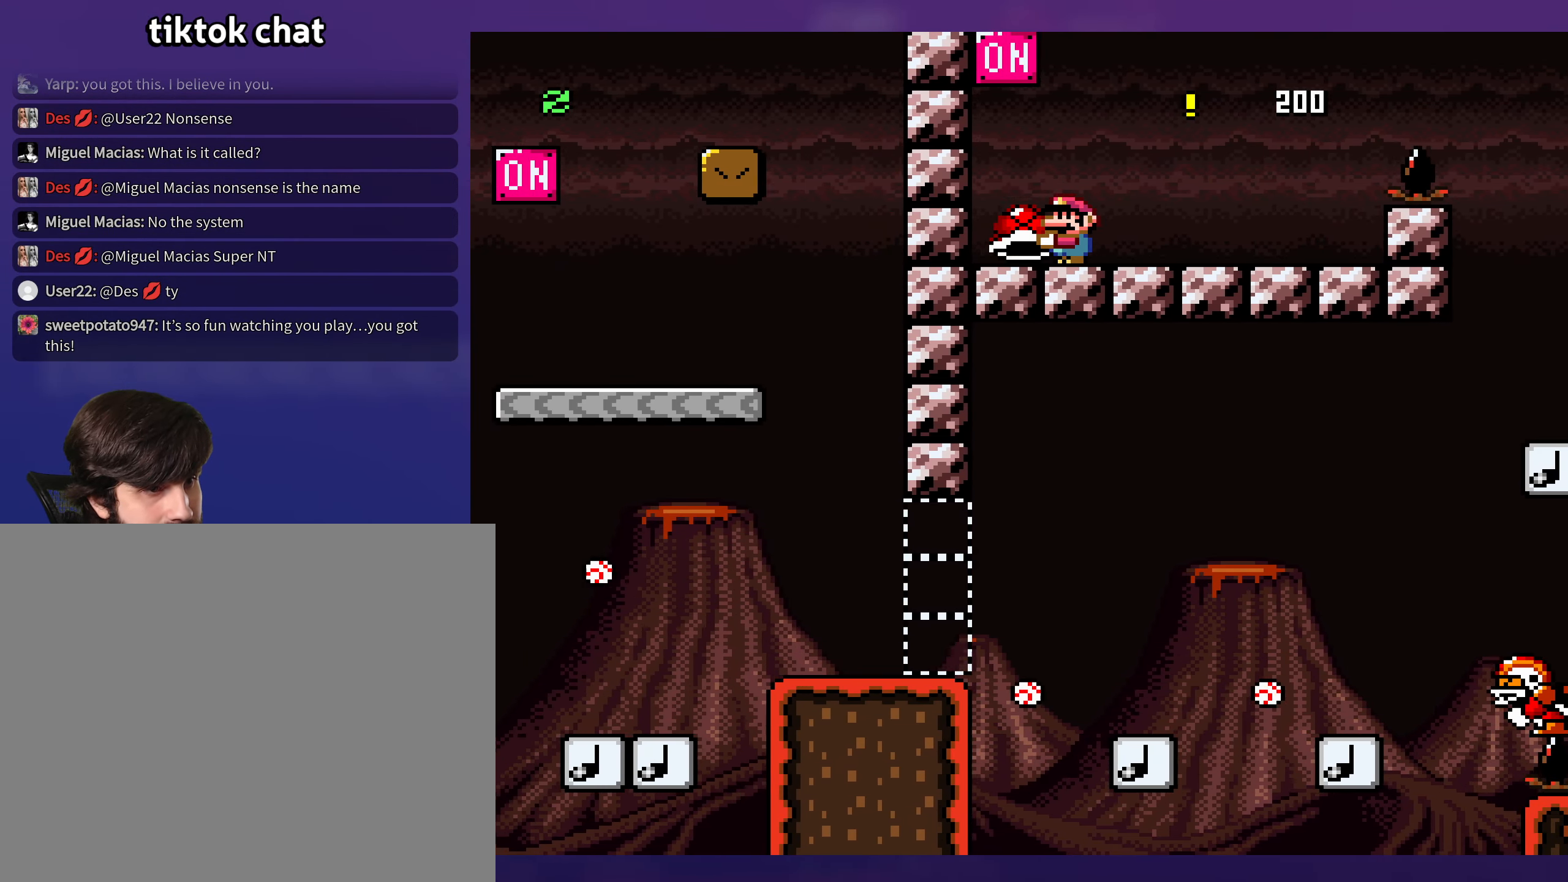
{"buttons": [], "events": []}
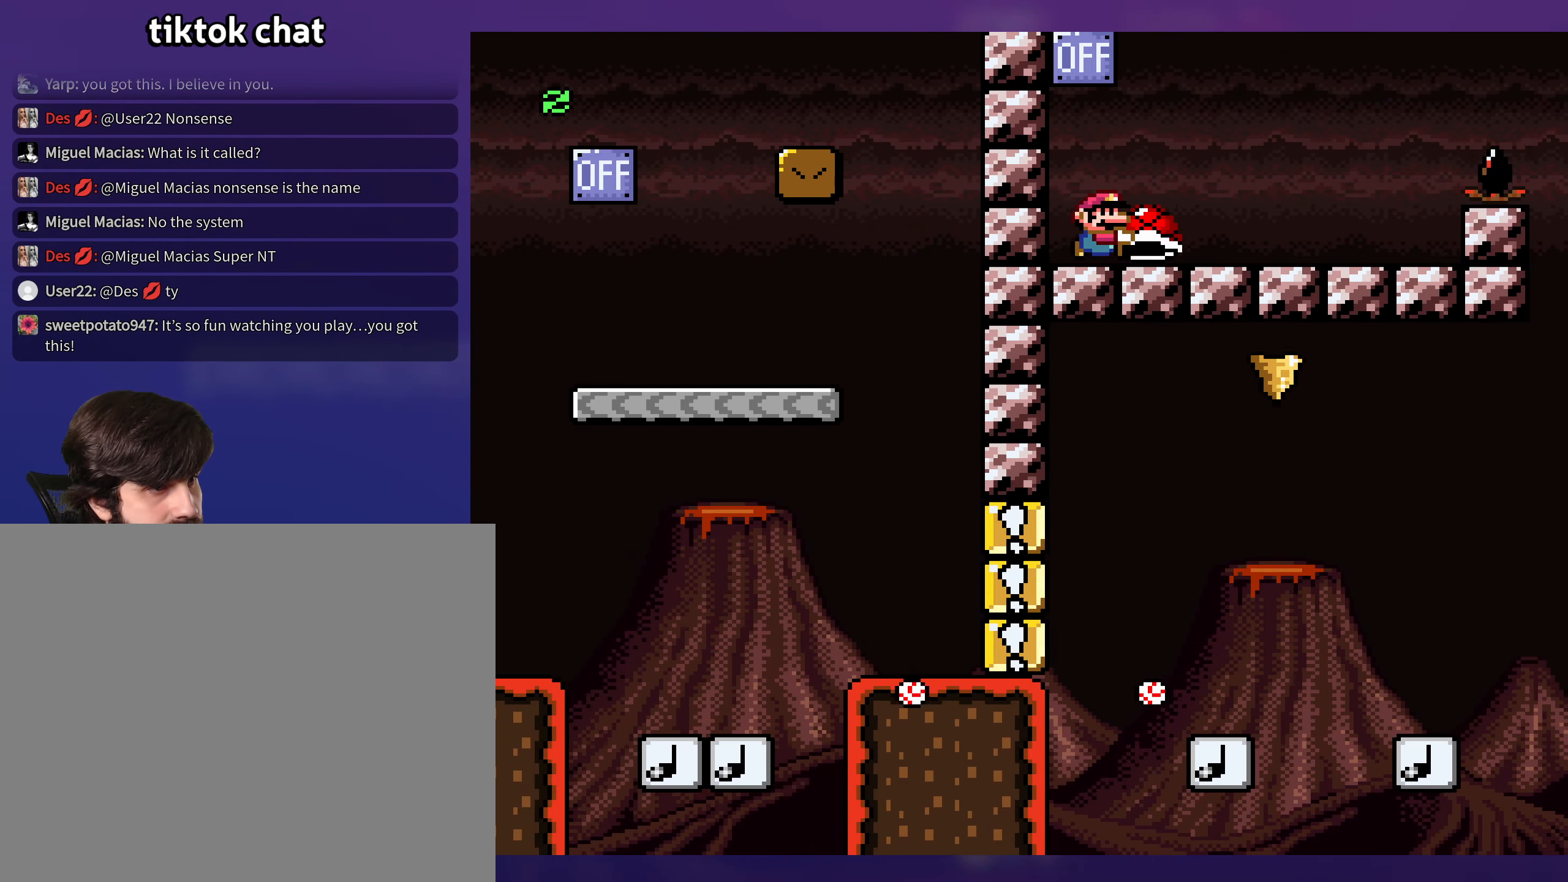
{"buttons": [], "events": []}
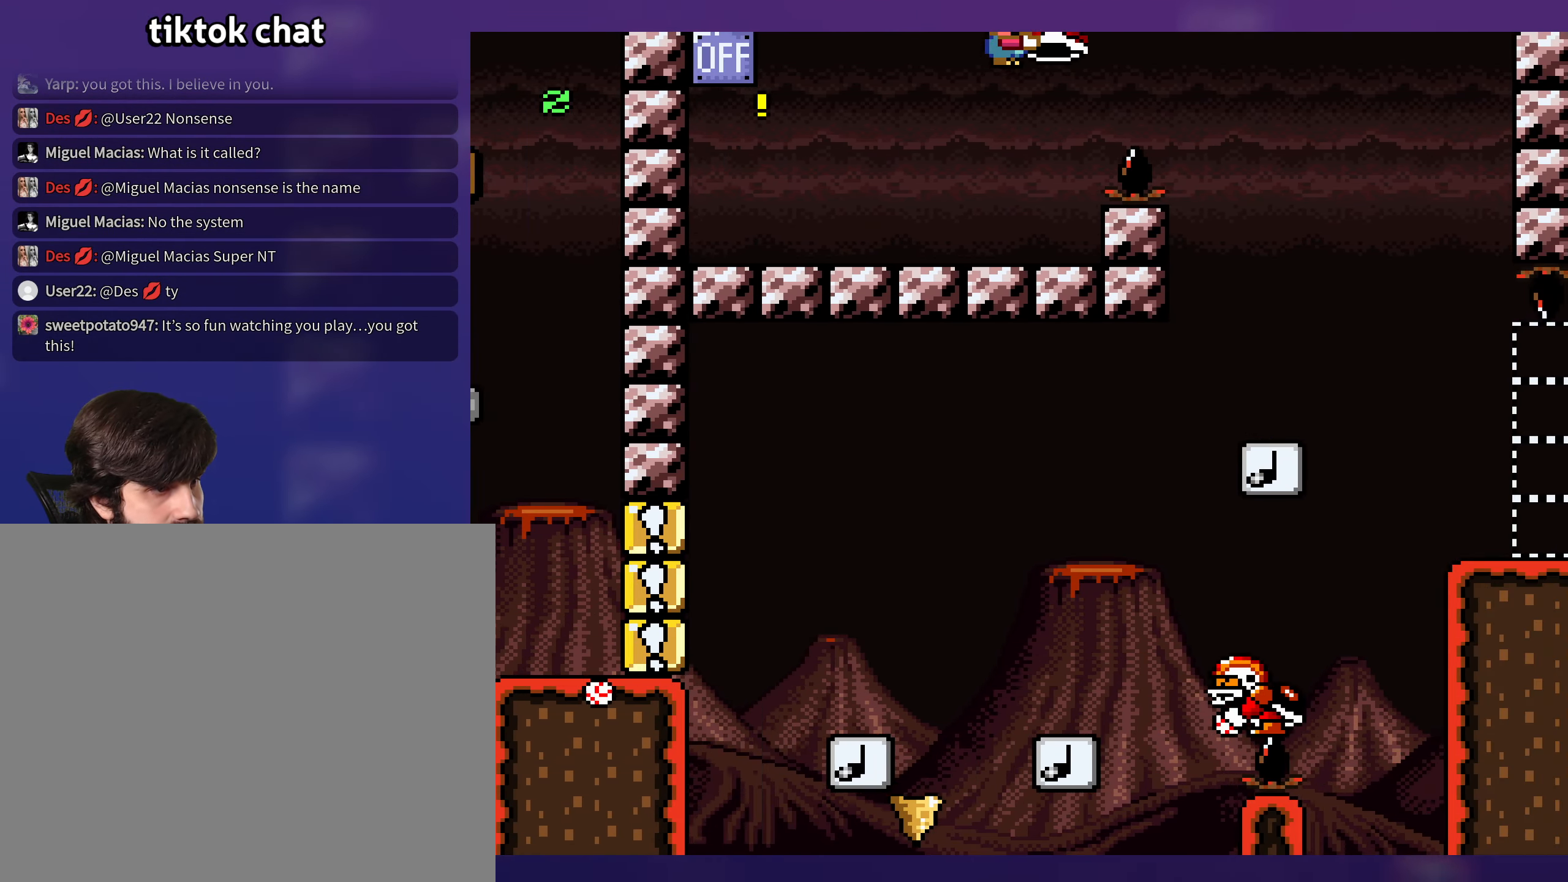
{"buttons": [], "events": [[366, "DPAD_UP", "down"], [400, "DPAD_UP", "up"]]}
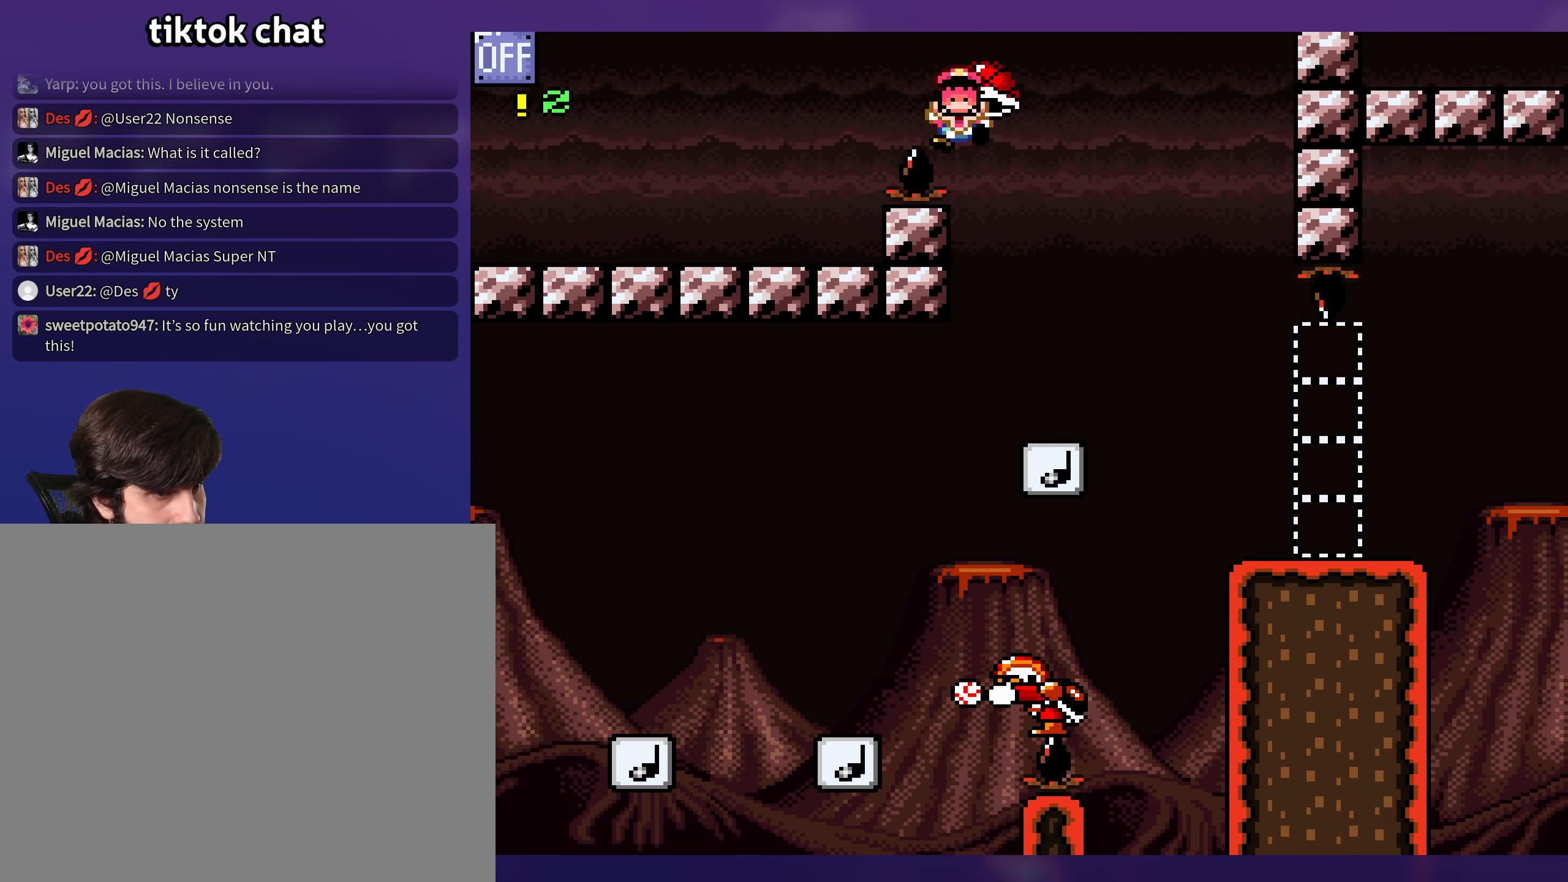
{"buttons": [], "events": [[33, "DPAD_UP", "down"], [83, "DPAD_UP", "up"]]}
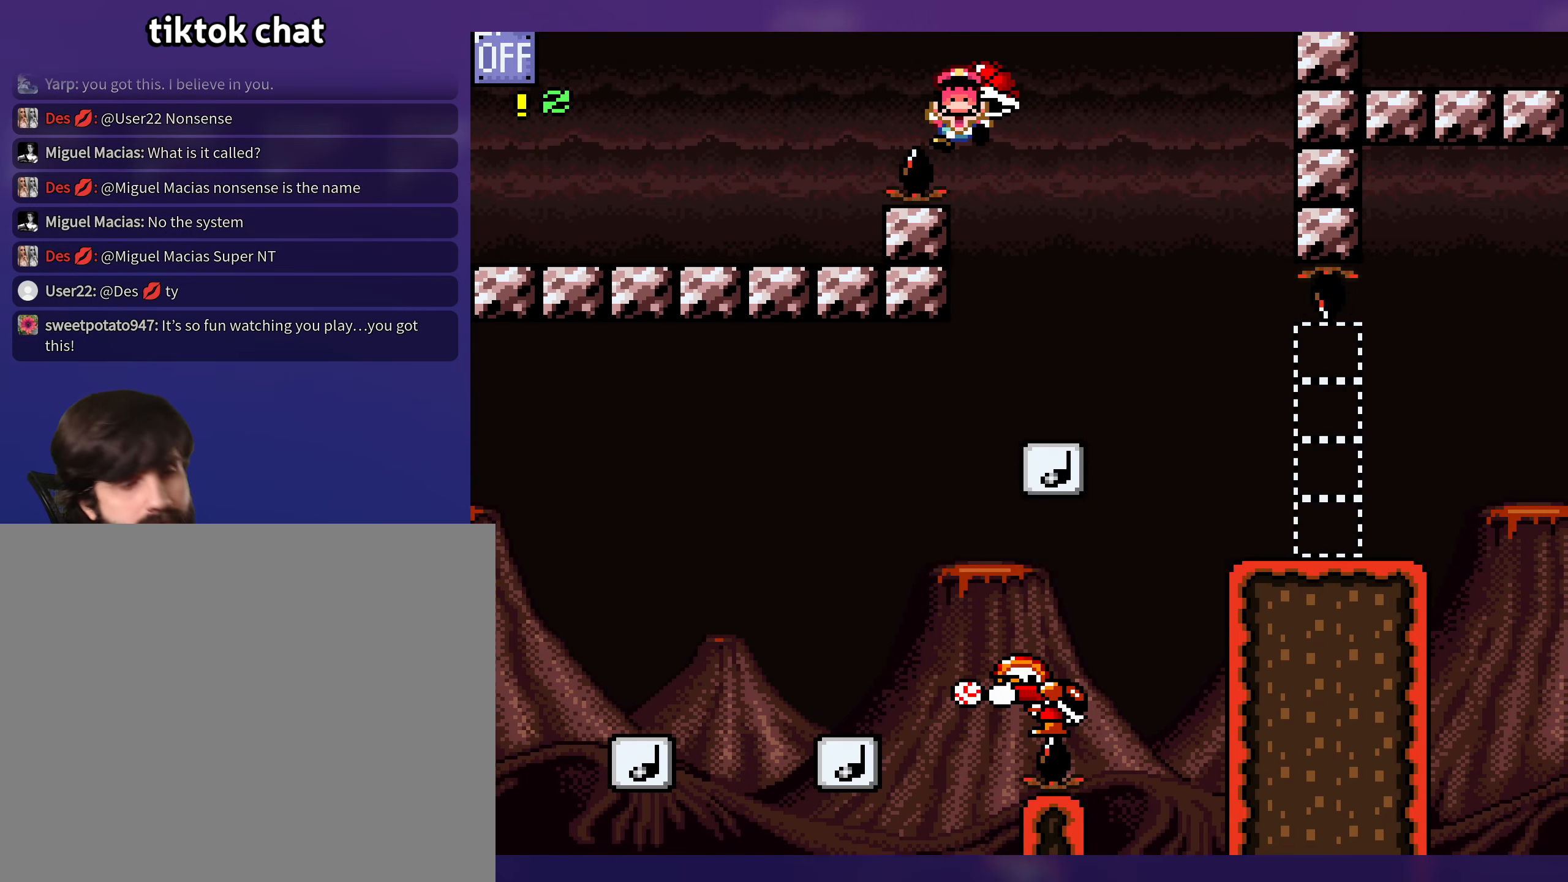
{"buttons": [], "events": []}
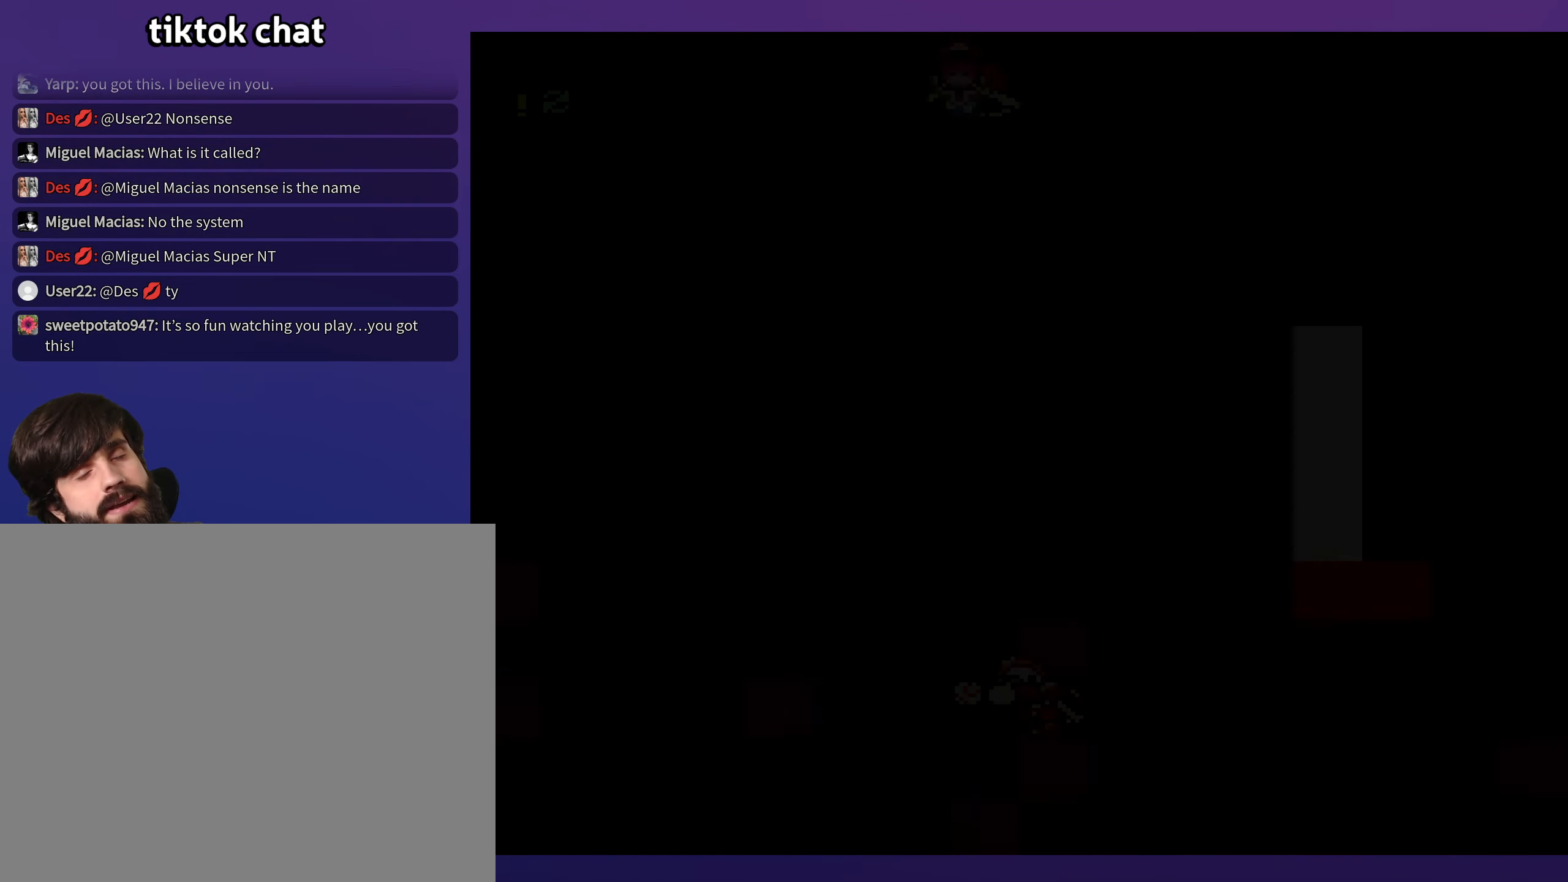
{"buttons": [], "events": []}
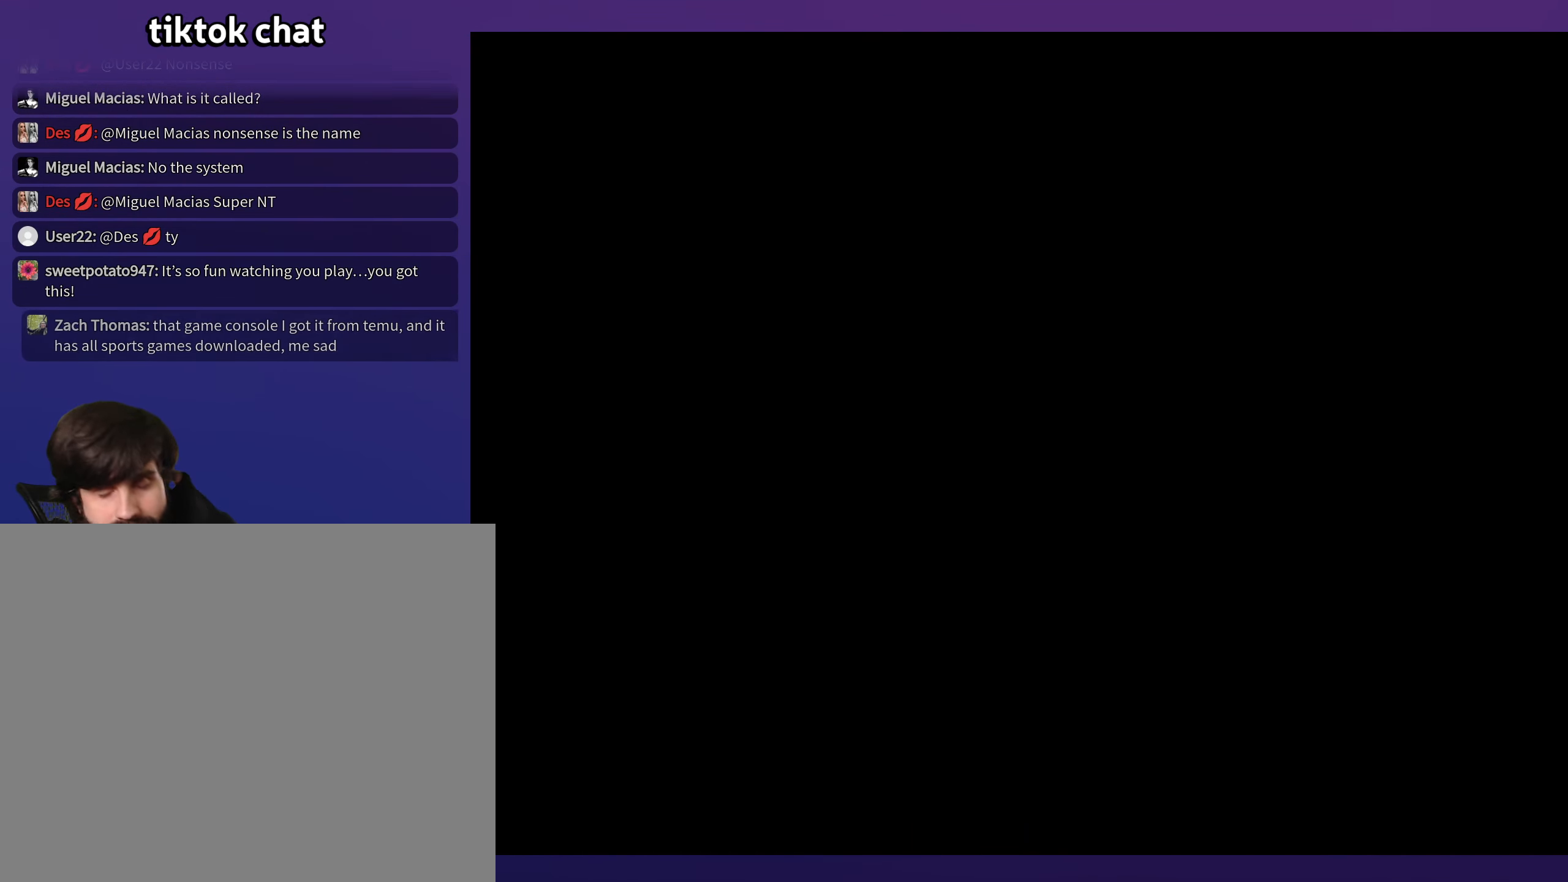
{"buttons": [], "events": []}
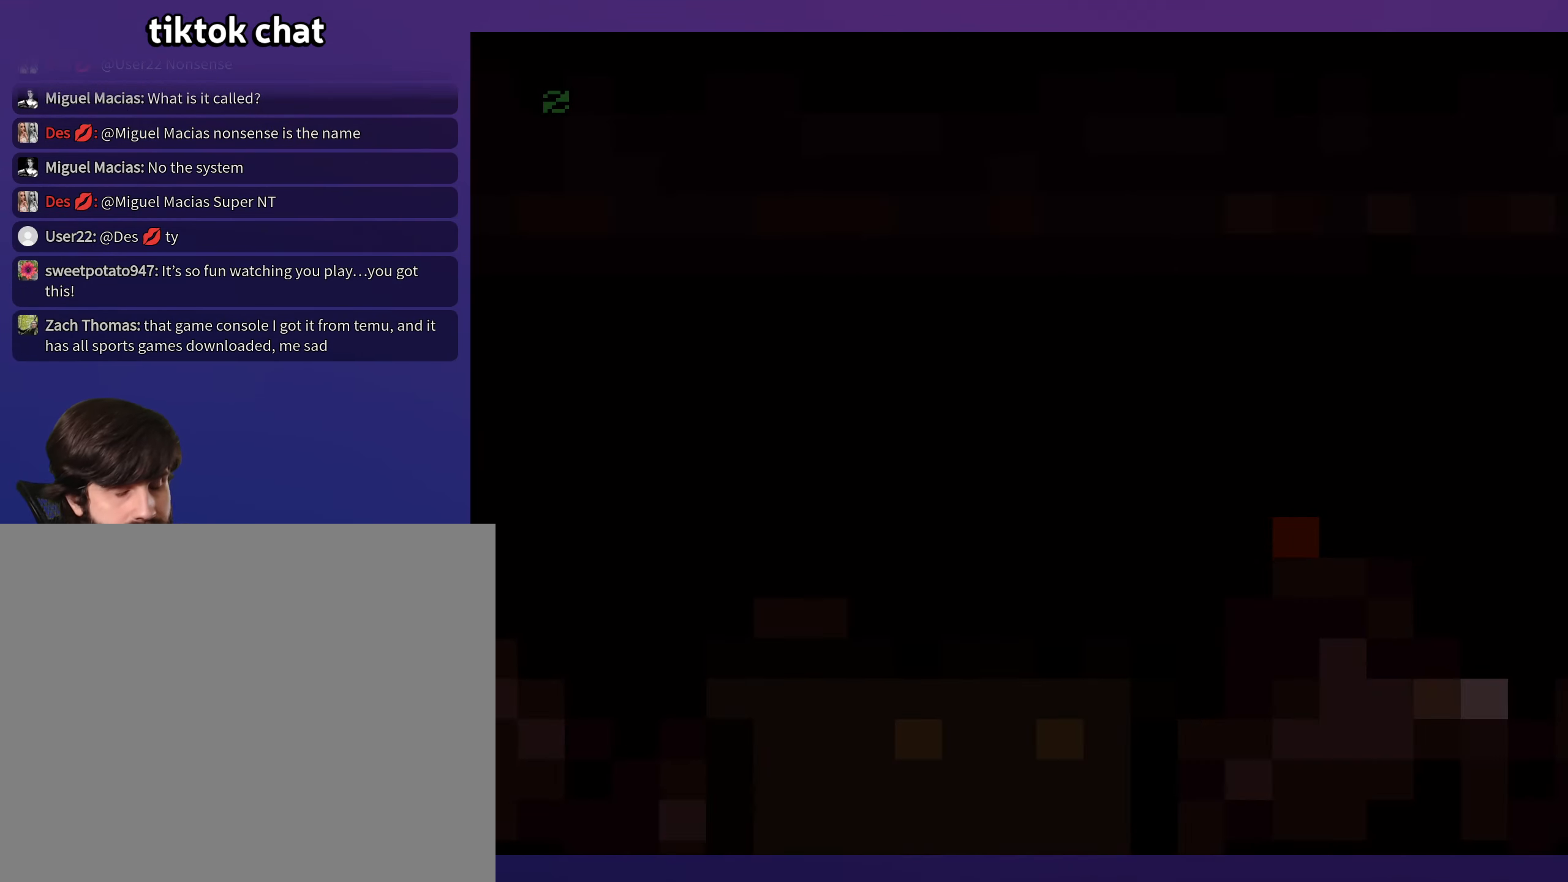
{"buttons": [], "events": []}
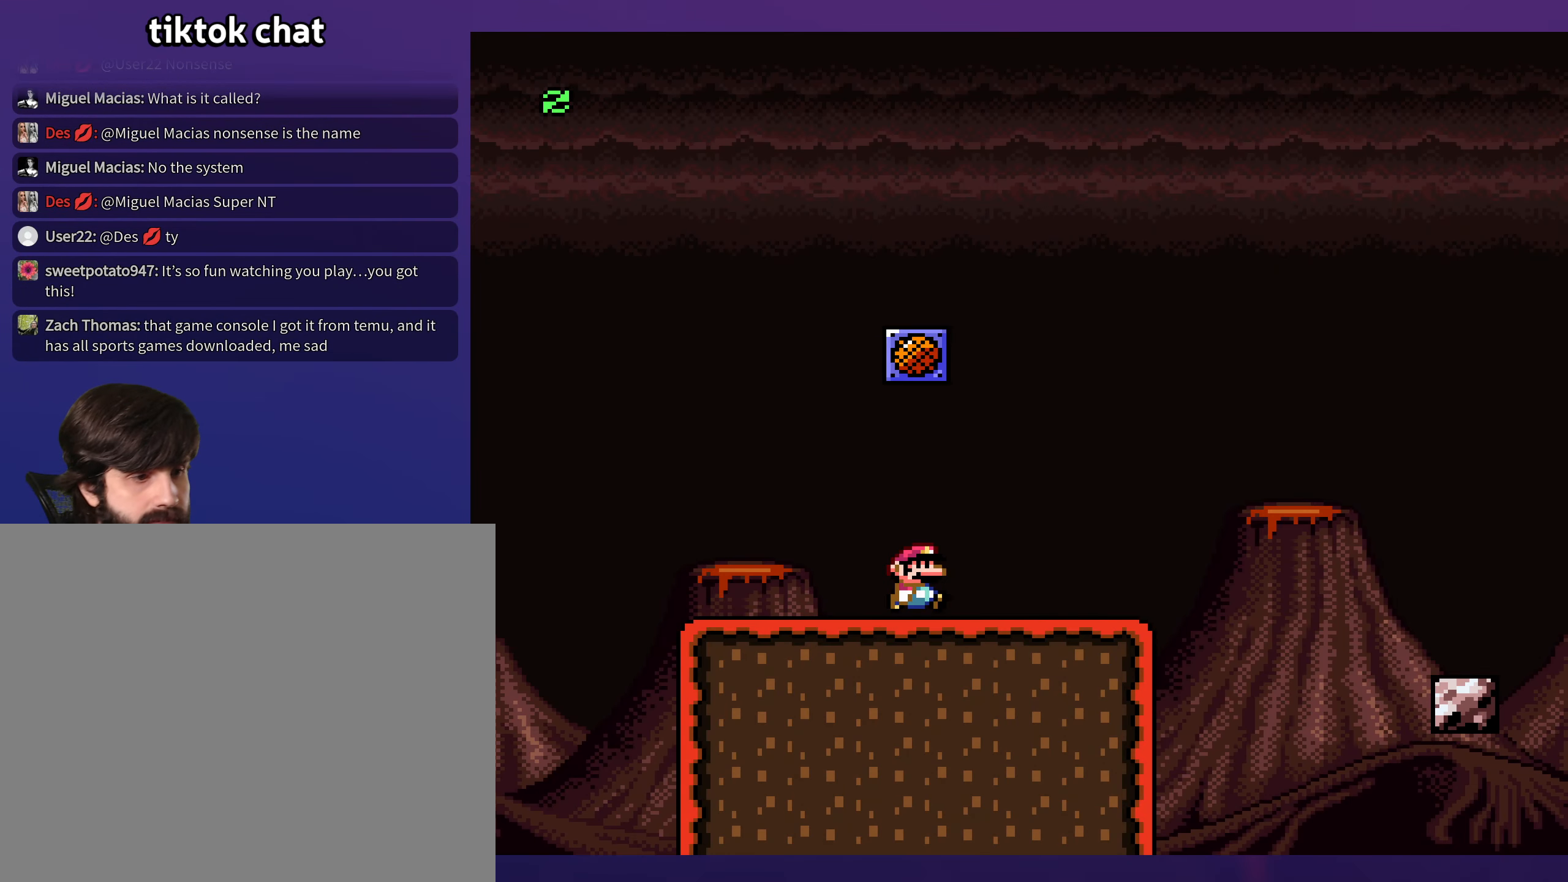
{"buttons": [], "events": []}
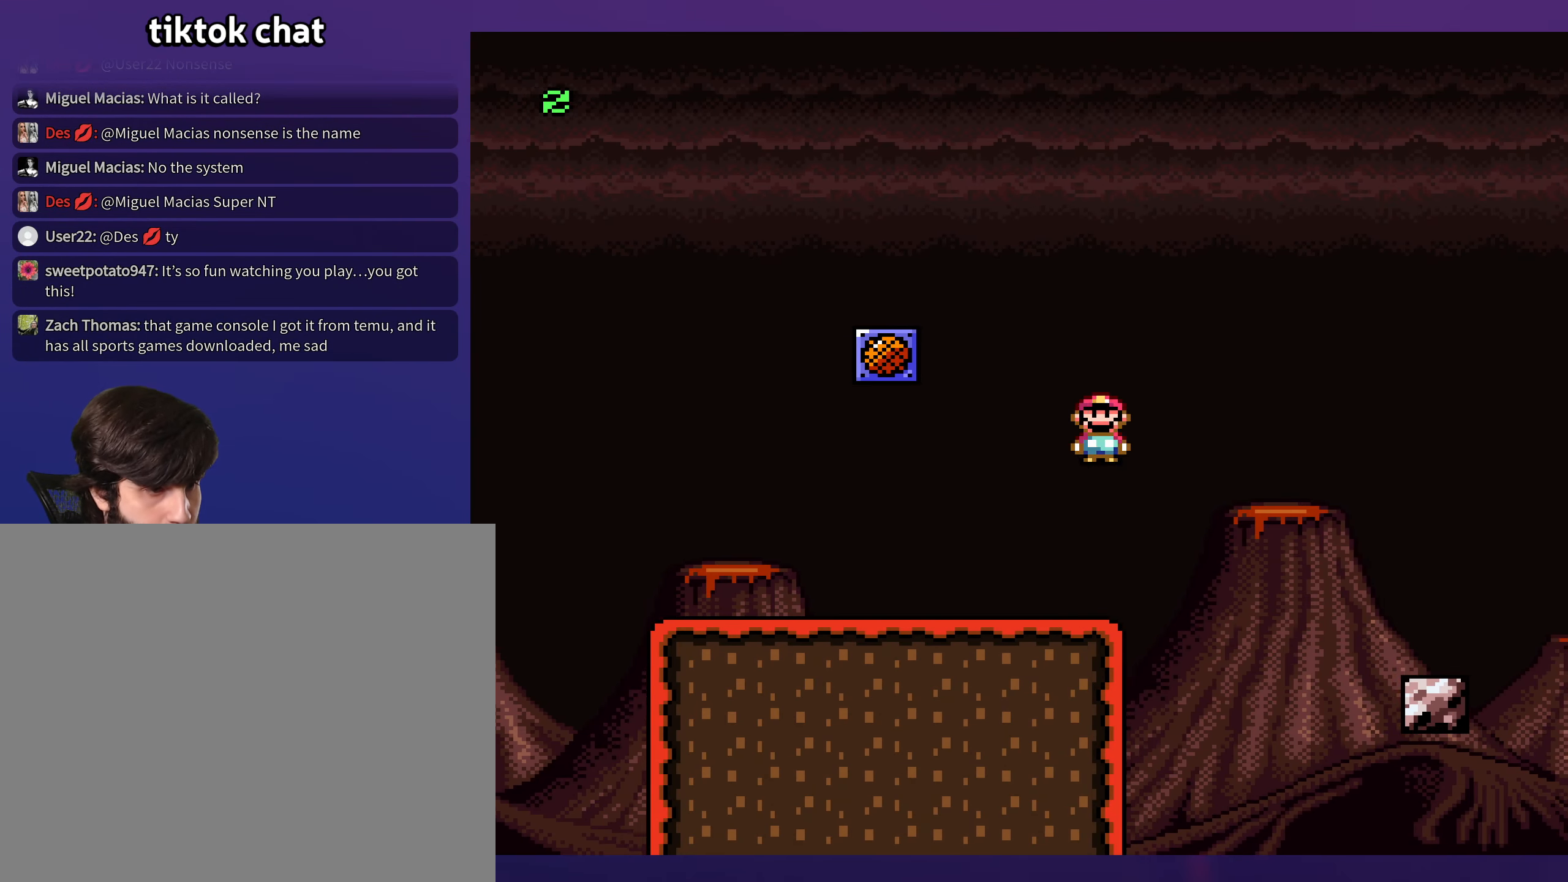
{"buttons": [], "events": []}
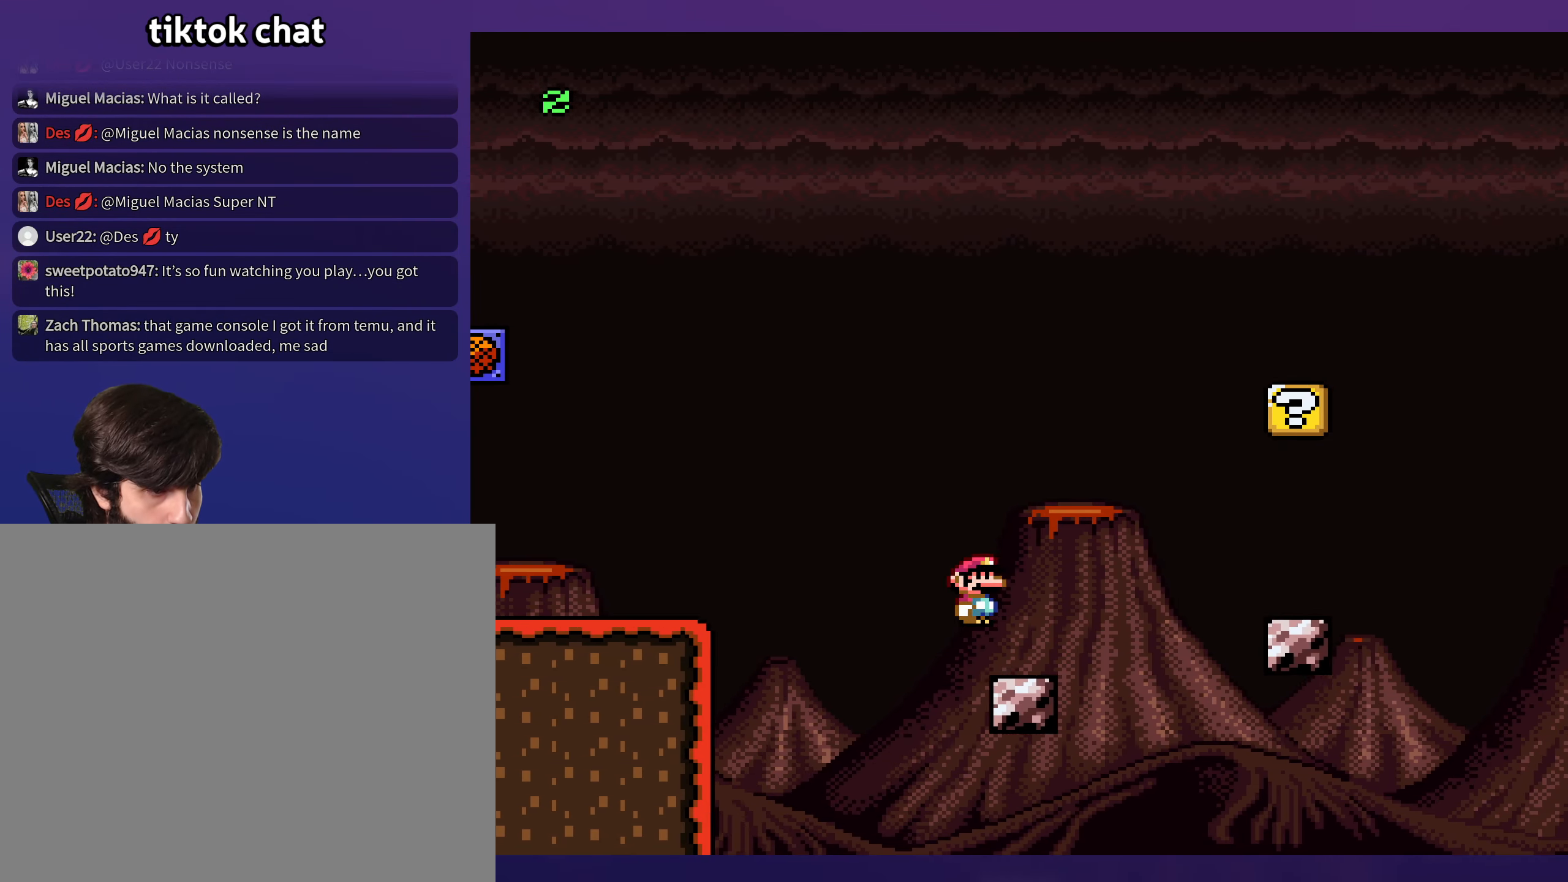
{"buttons": [], "events": []}